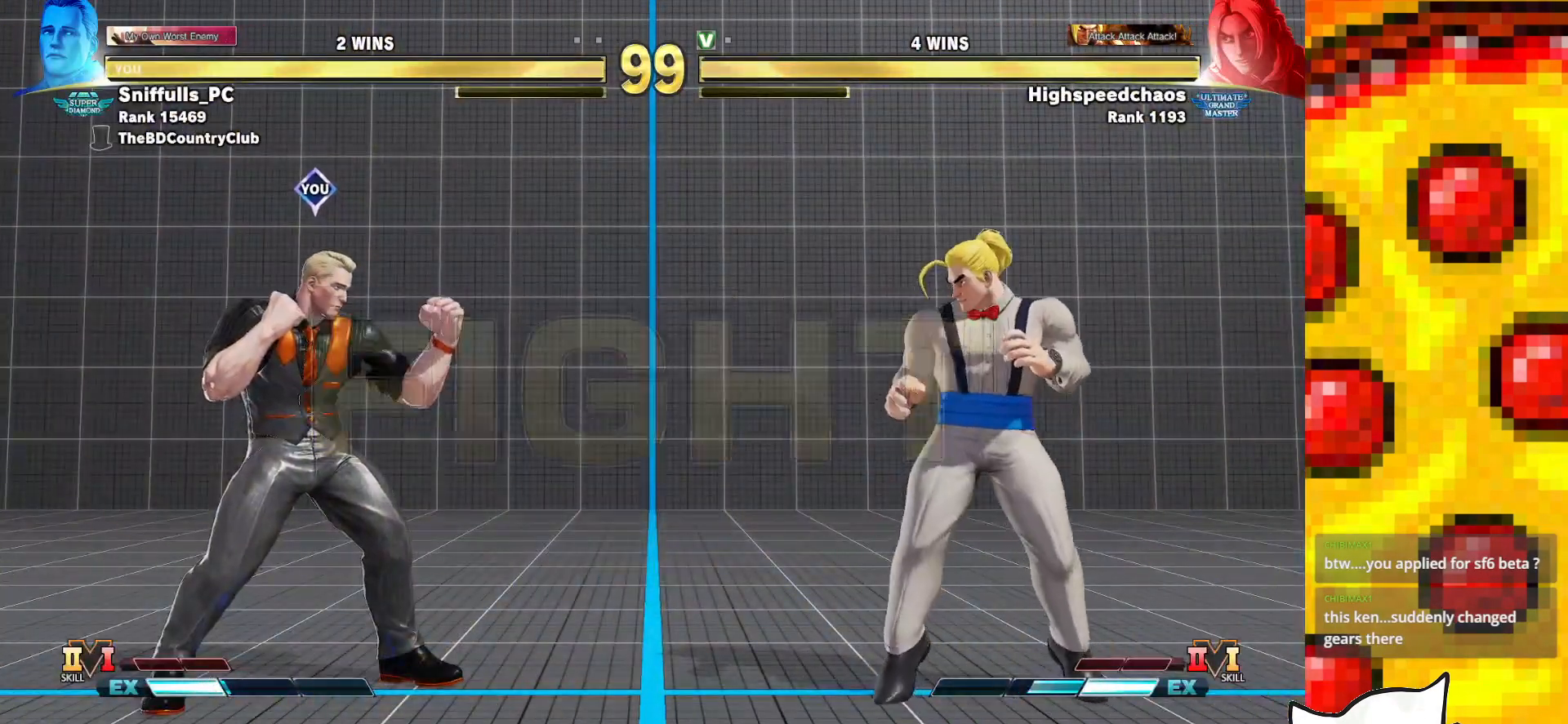
Gameplay with a controller (arcade stick); each line is a JSON object with the inputs held at the frame after it. "events" lists button and stick changes between this image and that frame as [ms after this image, input, new state], when the widget could be followed in between. Not read: L3 MP R3.
{"buttons": ["DPAD_RIGHT"], "events": [[200, "DPAD_RIGHT", "down"]]}
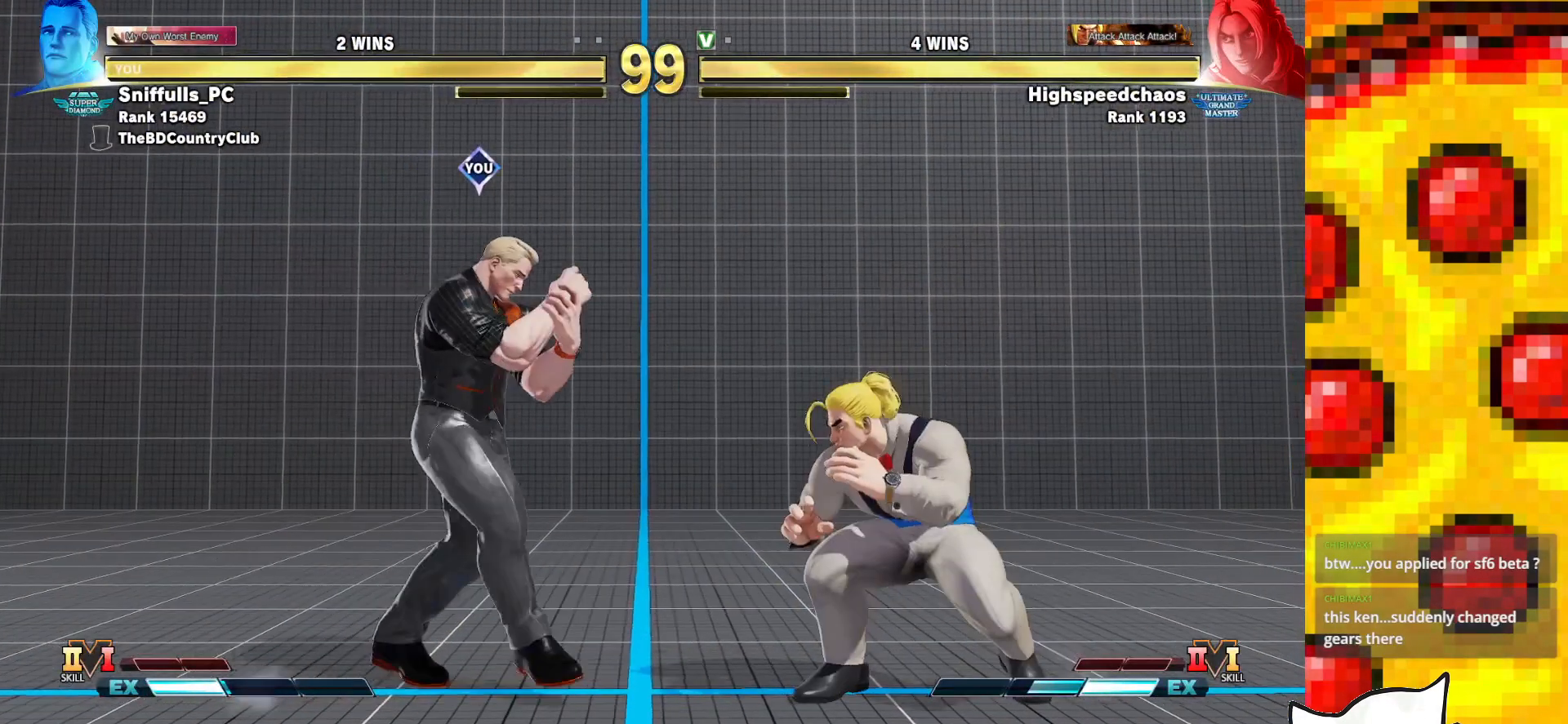
{"buttons": ["CROSS", "SQUARE", "DPAD_RIGHT"], "events": [[367, "SQUARE", "down"], [383, "CROSS", "down"]]}
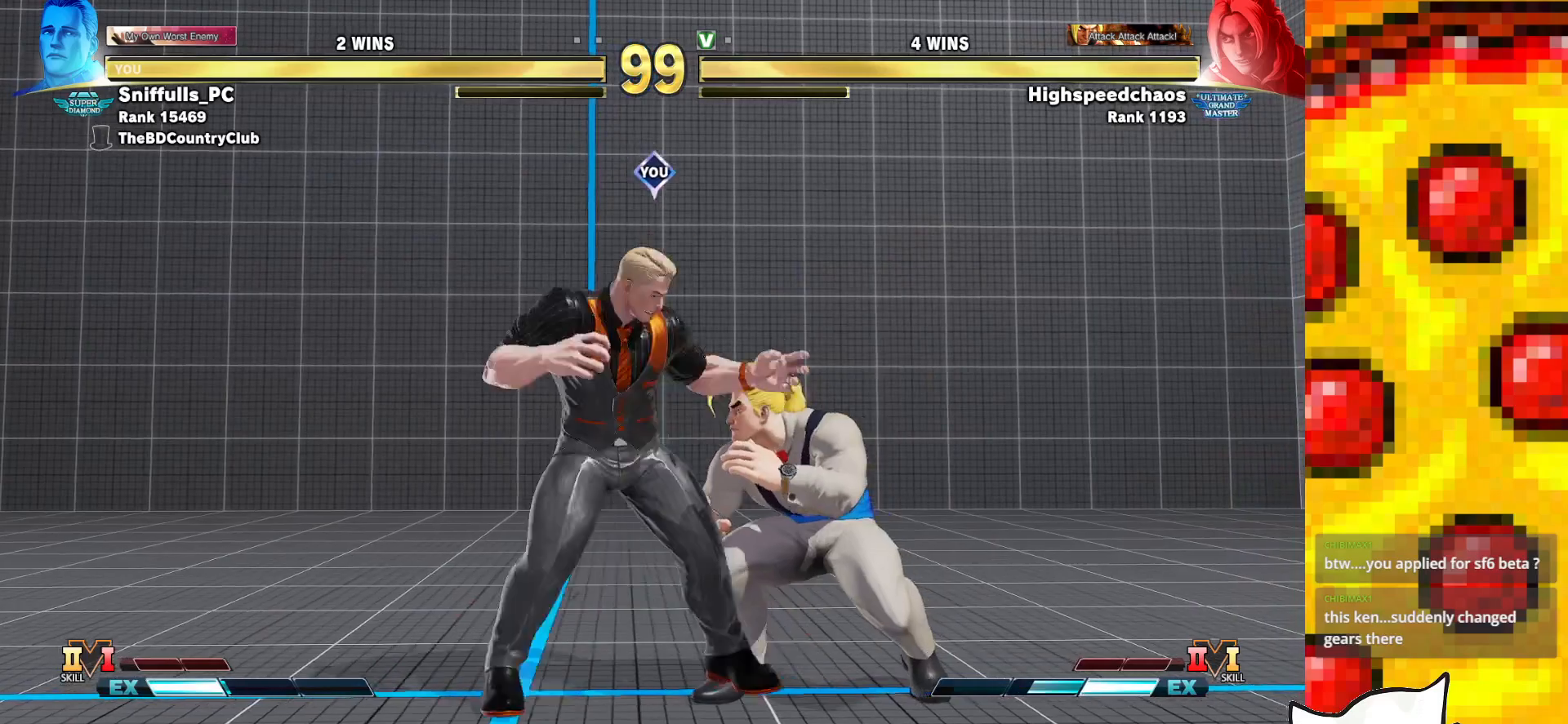
{"buttons": ["DPAD_DOWN", "DPAD_LEFT"], "events": [[17, "CROSS", "up"], [17, "SQUARE", "up"], [150, "DPAD_DOWN", "down"], [150, "DPAD_RIGHT", "up"], [167, "DPAD_LEFT", "down"]]}
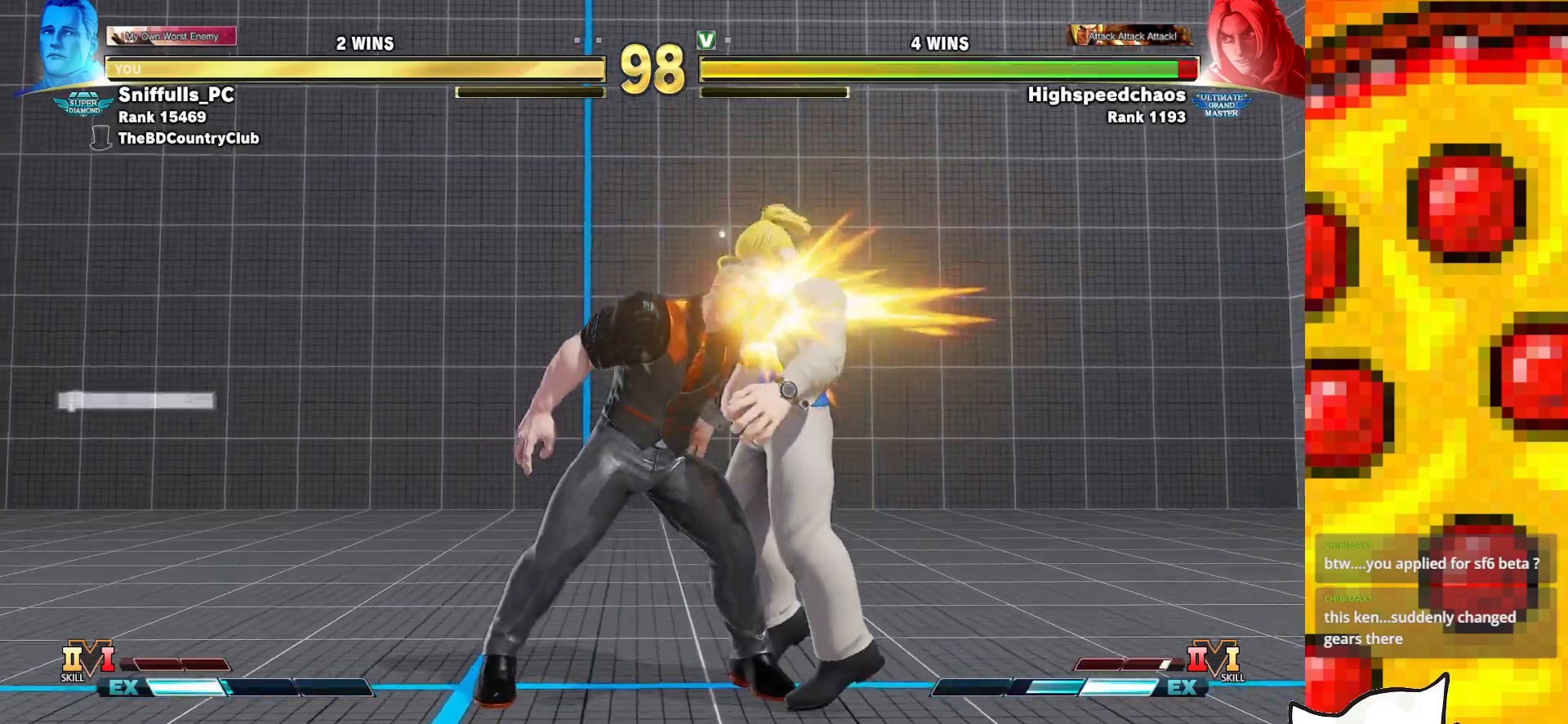
{"buttons": ["DPAD_RIGHT"], "events": [[250, "DPAD_LEFT", "up"], [250, "DPAD_RIGHT", "down"], [283, "DPAD_DOWN", "up"]]}
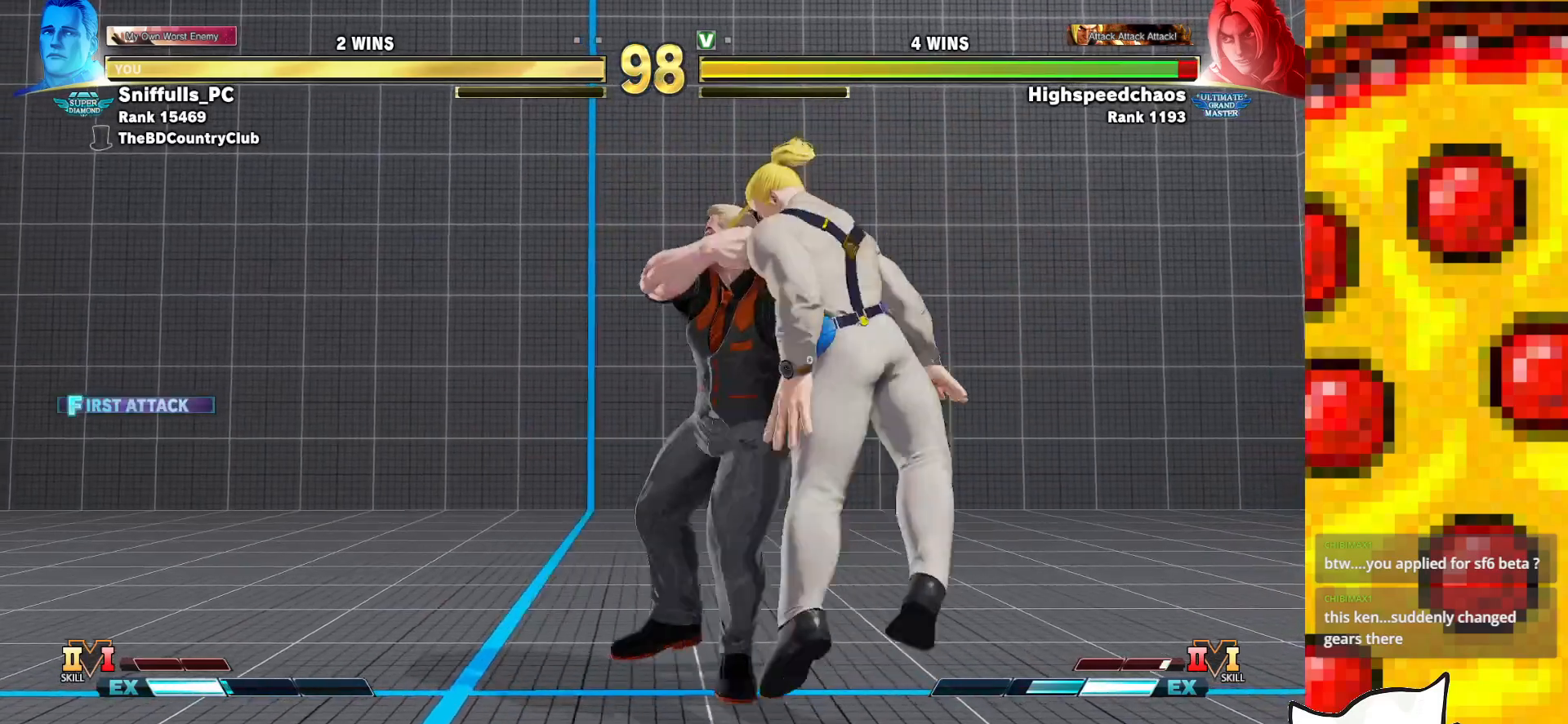
{"buttons": ["DPAD_RIGHT"], "events": []}
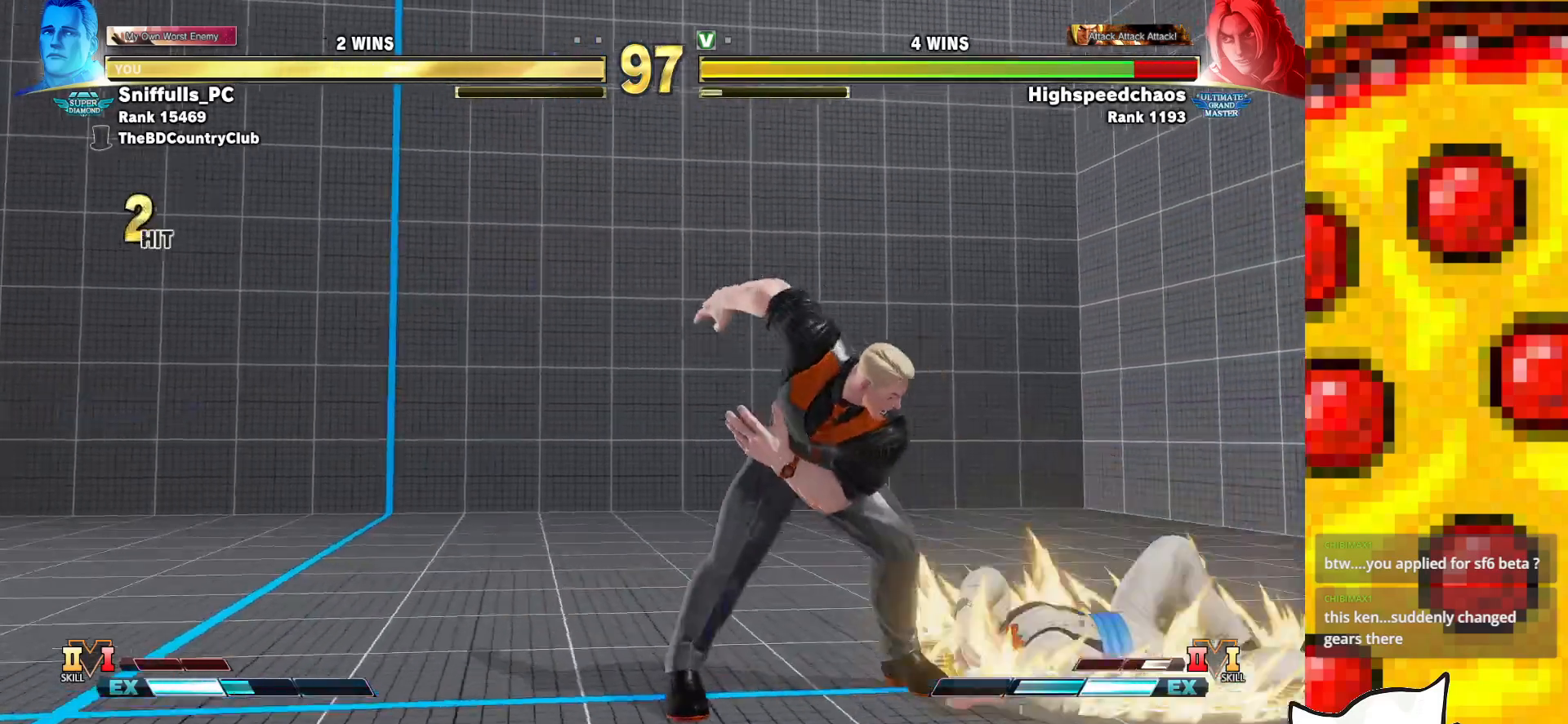
{"buttons": ["R1", "DPAD_DOWN", "DPAD_LEFT"], "events": [[333, "DPAD_DOWN", "down"], [333, "DPAD_RIGHT", "up"], [367, "DPAD_LEFT", "down"], [383, "R1", "down"]]}
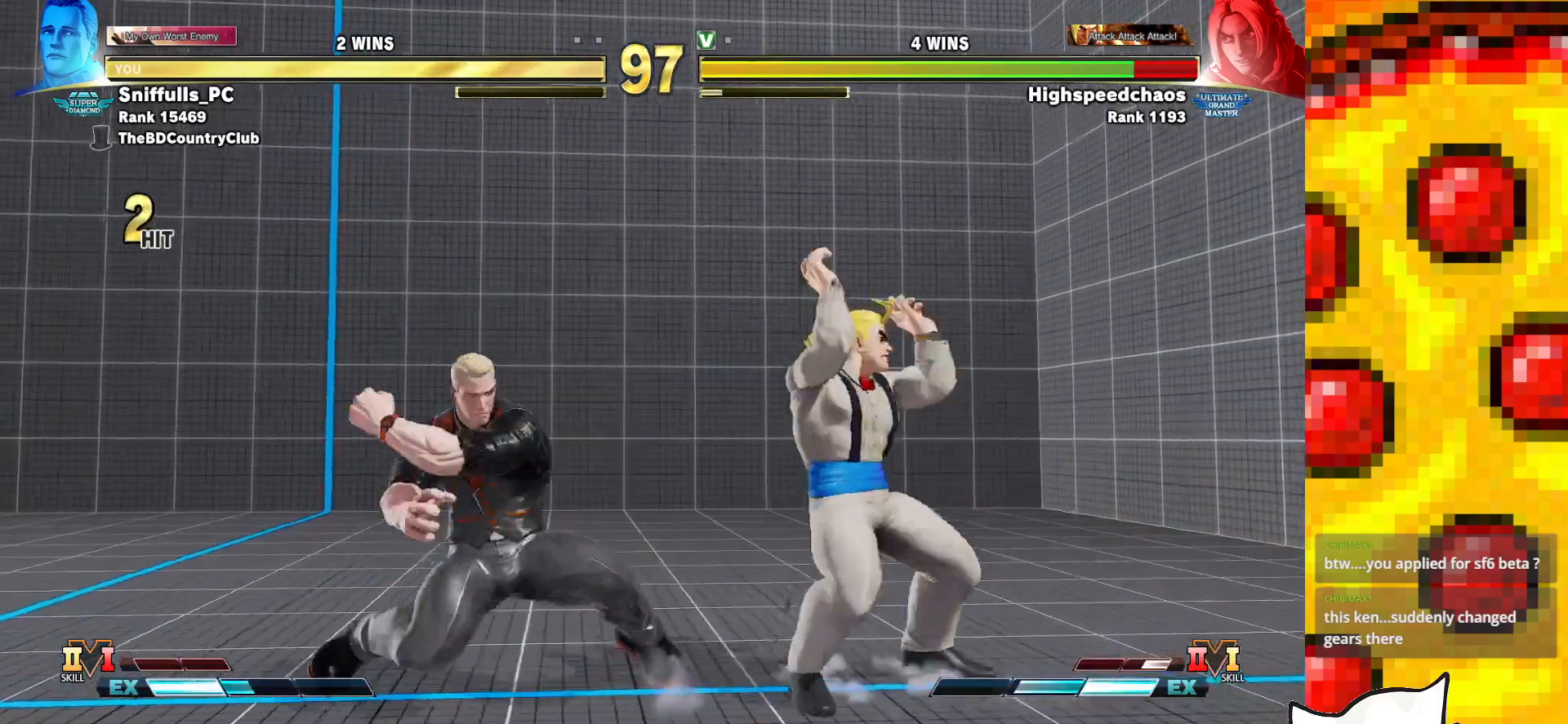
{"buttons": ["DPAD_DOWN", "DPAD_LEFT"], "events": [[233, "R1", "up"]]}
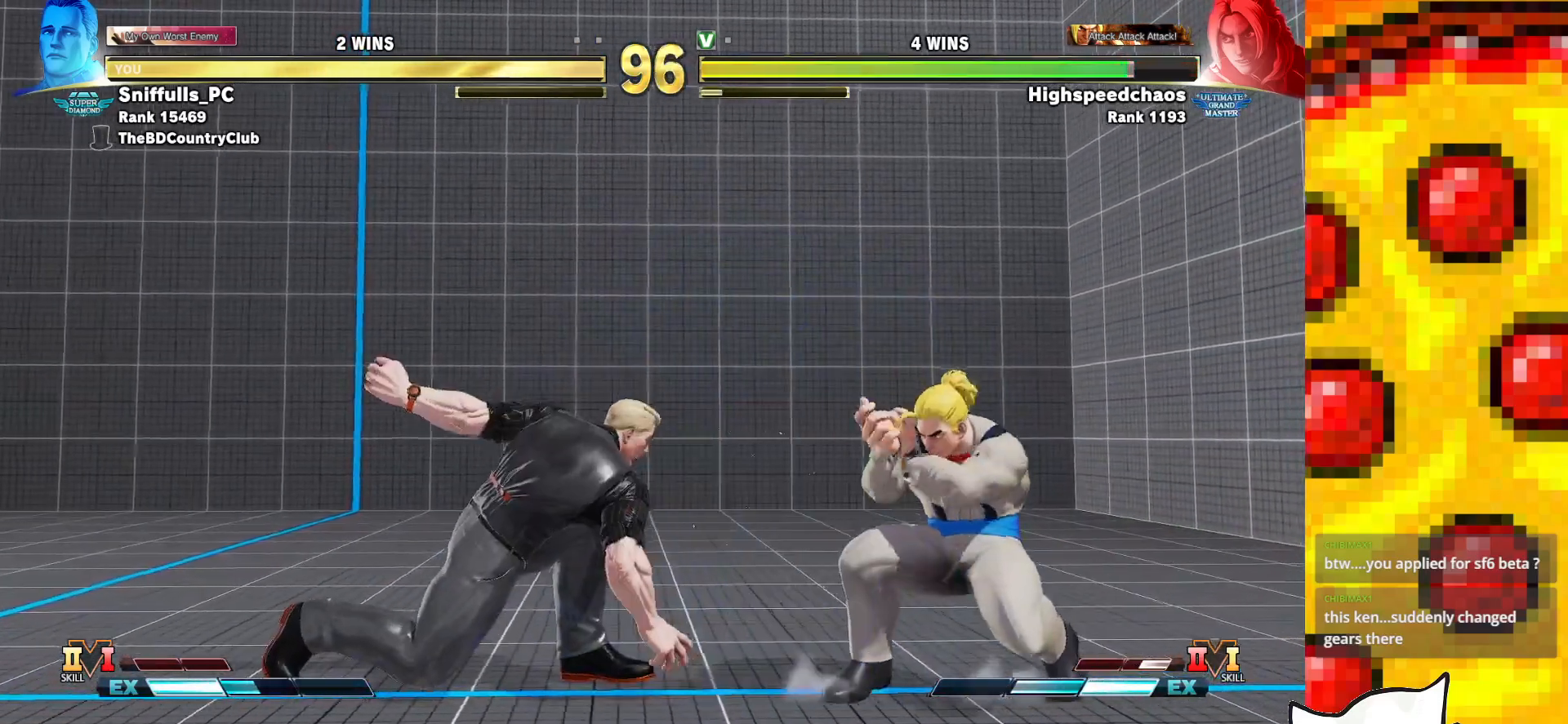
{"buttons": ["DPAD_LEFT"], "events": [[183, "DPAD_DOWN", "up"]]}
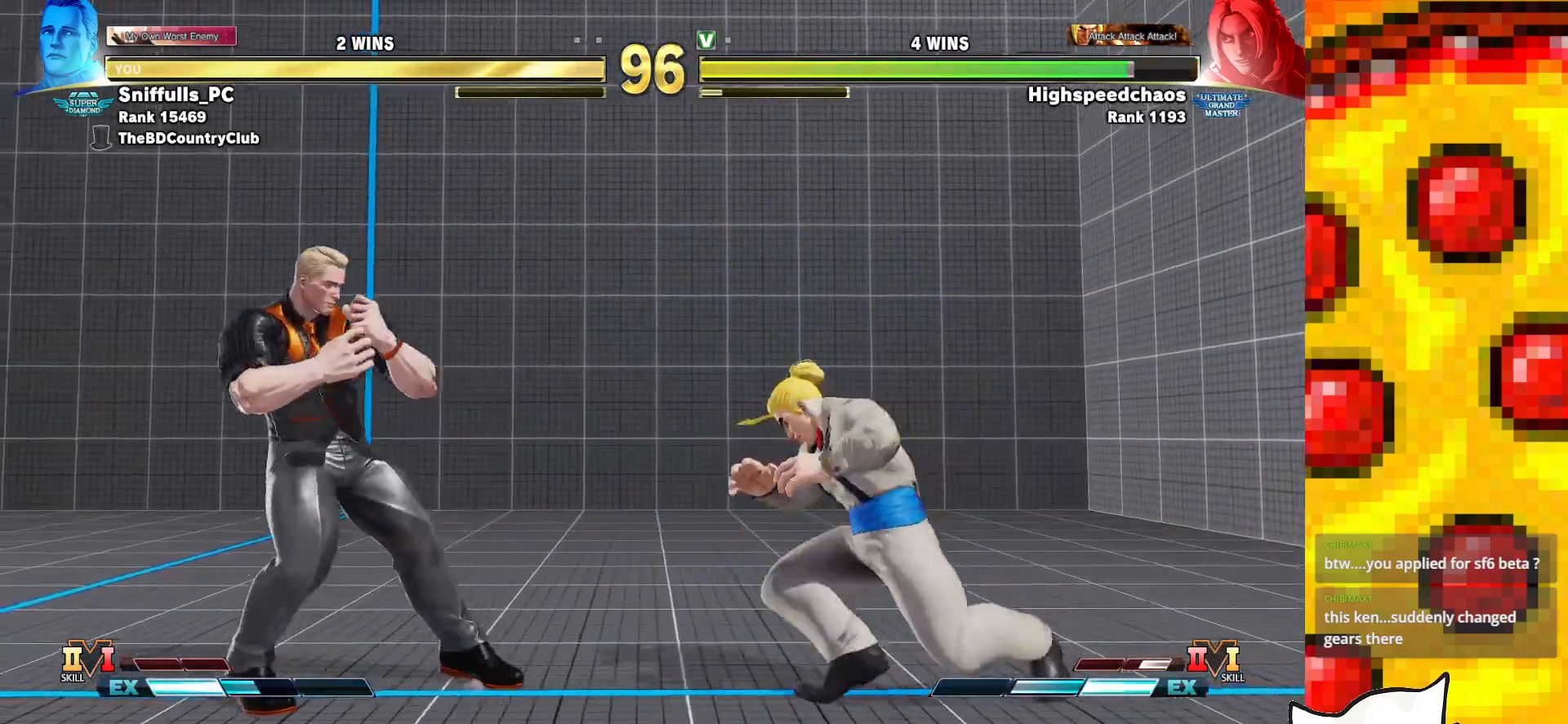
{"buttons": ["TRIANGLE", "DPAD_RIGHT"], "events": [[50, "DPAD_LEFT", "up"], [50, "DPAD_RIGHT", "down"], [467, "TRIANGLE", "down"]]}
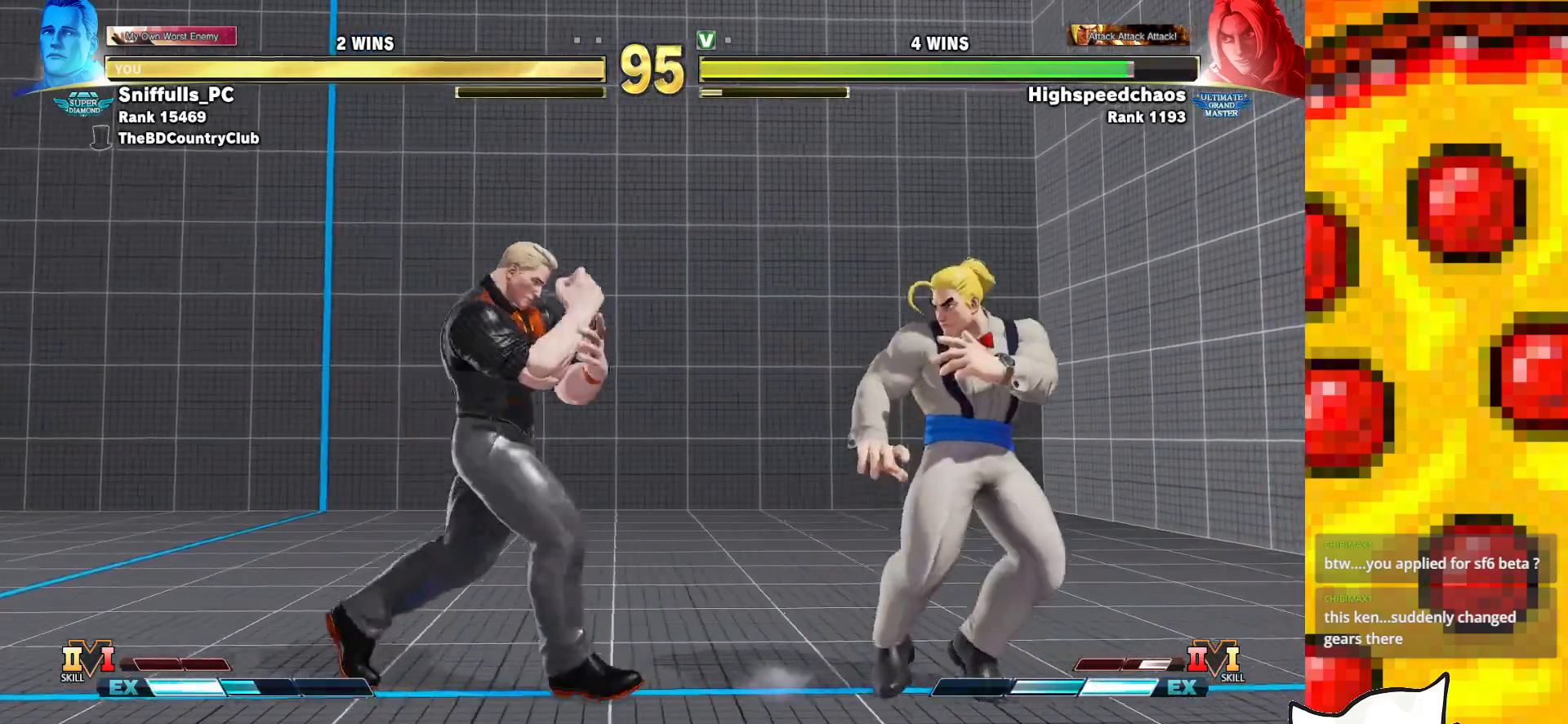
{"buttons": ["DPAD_LEFT"], "events": [[150, "TRIANGLE", "up"], [167, "DPAD_RIGHT", "up"], [183, "DPAD_LEFT", "down"]]}
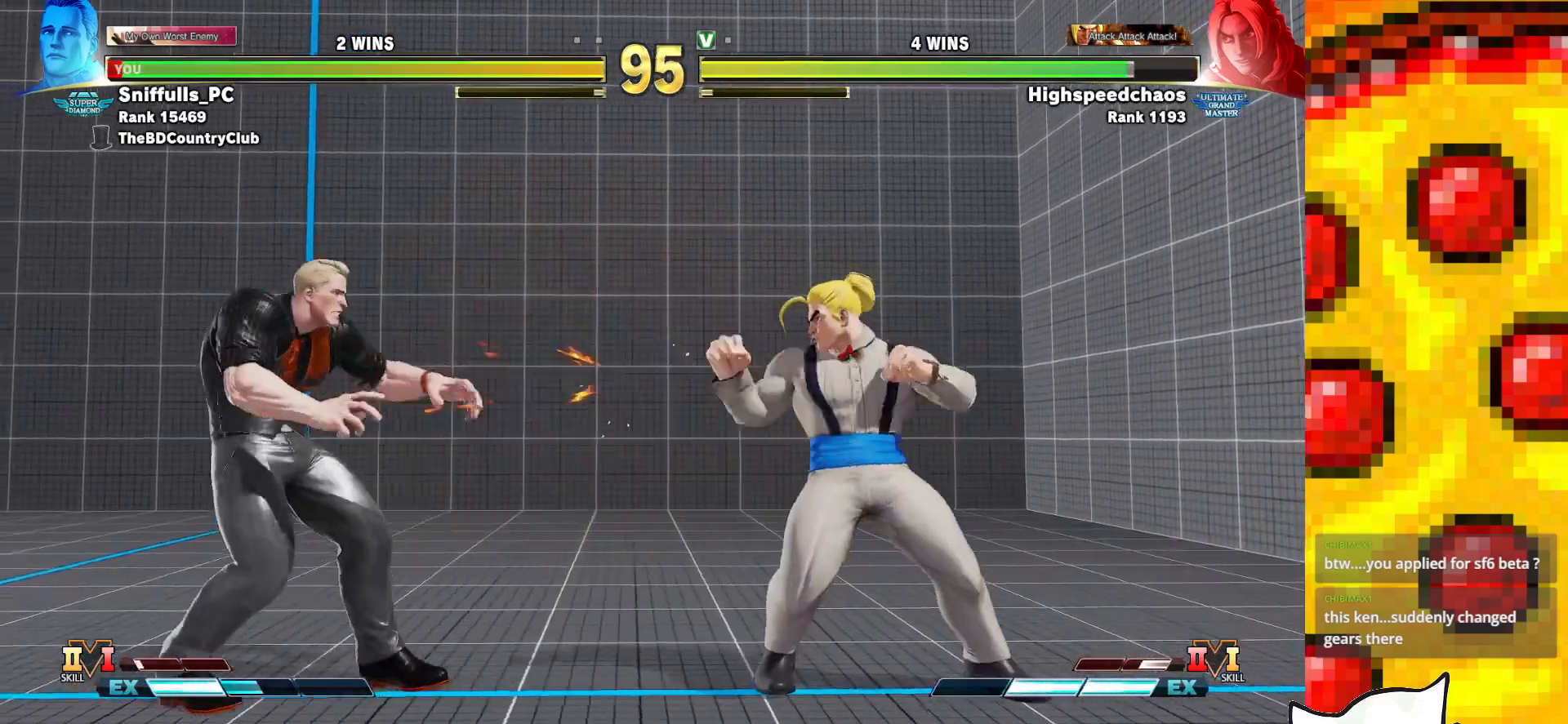
{"buttons": ["DPAD_LEFT"], "events": [[117, "DPAD_DOWN", "down"], [350, "DPAD_DOWN", "up"]]}
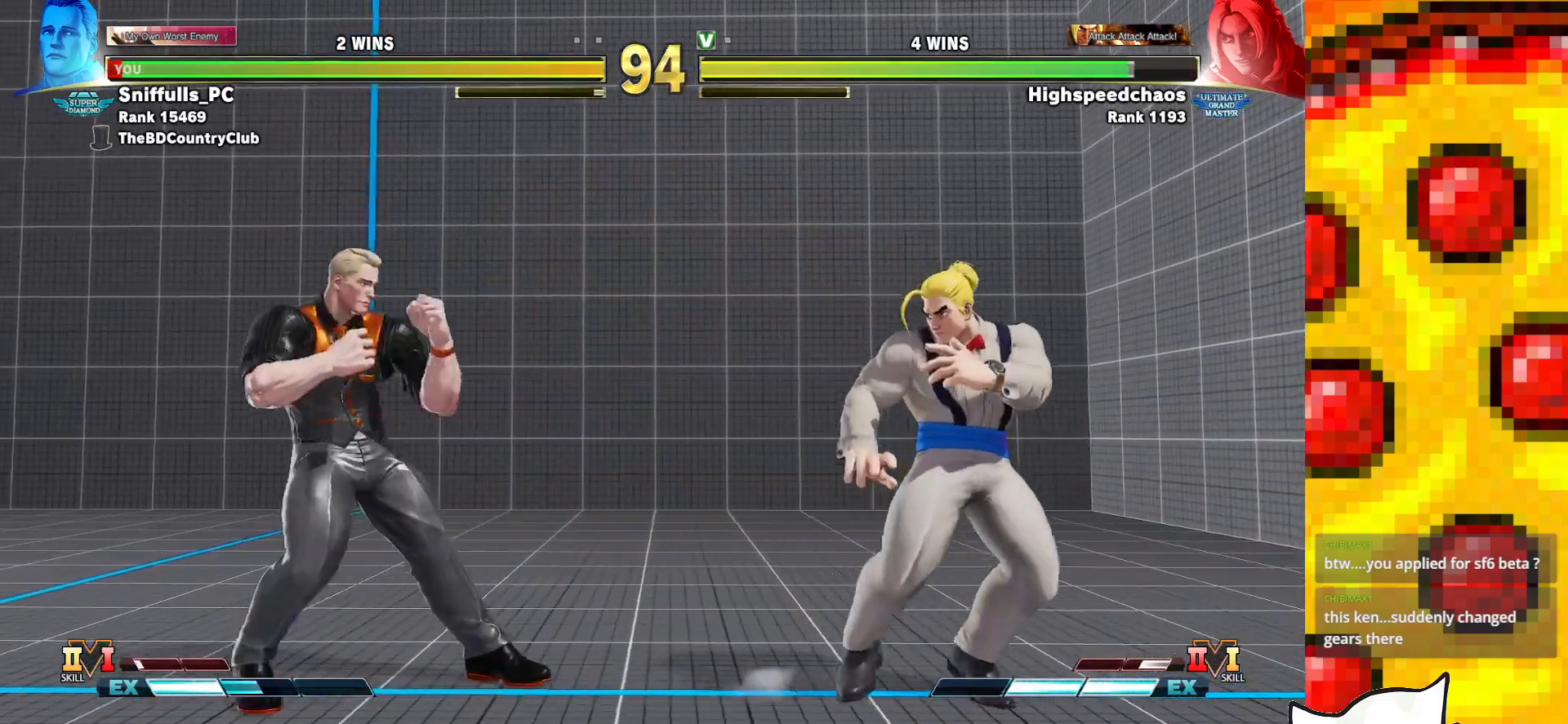
{"buttons": ["DPAD_DOWN", "DPAD_LEFT"], "events": [[117, "DPAD_LEFT", "up"], [117, "DPAD_RIGHT", "down"], [317, "DPAD_DOWN", "down"], [333, "DPAD_RIGHT", "up"], [383, "DPAD_LEFT", "down"]]}
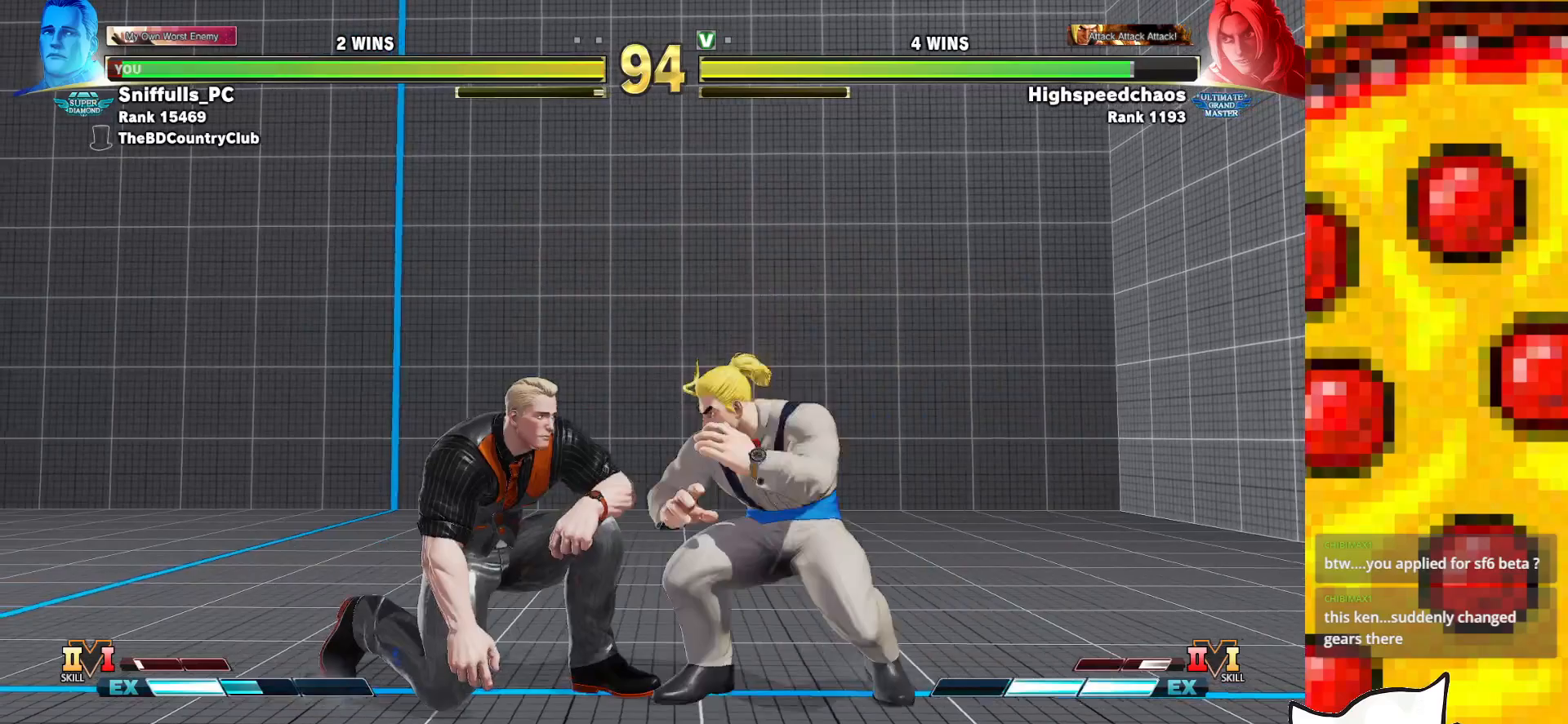
{"buttons": ["DPAD_DOWN", "DPAD_LEFT"], "events": [[117, "TRIANGLE", "down"], [283, "TRIANGLE", "up"]]}
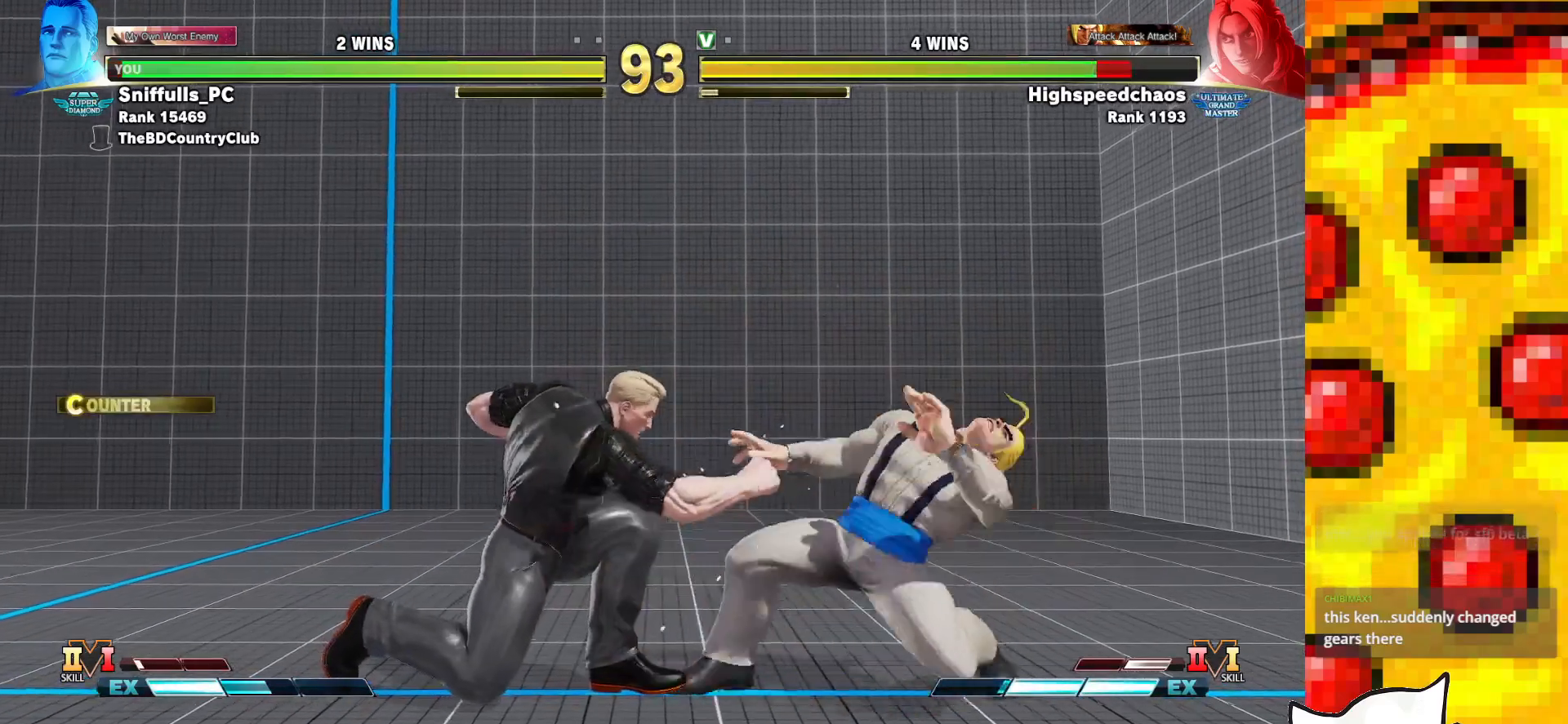
{"buttons": ["CROSS", "SQUARE", "DPAD_RIGHT"], "events": [[17, "DPAD_DOWN", "up"], [50, "DPAD_LEFT", "up"], [83, "DPAD_RIGHT", "down"], [500, "CROSS", "down"], [500, "SQUARE", "down"]]}
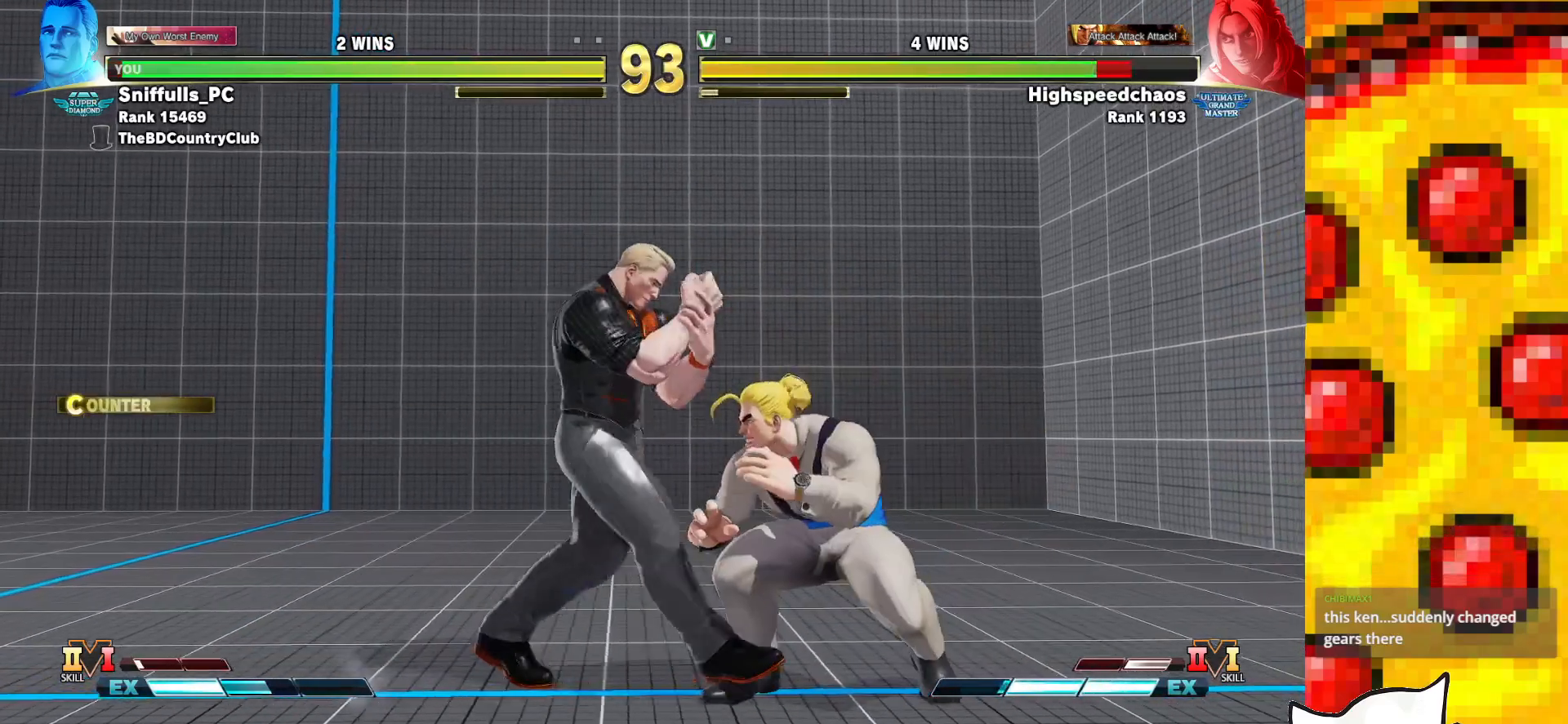
{"buttons": ["DPAD_DOWN", "DPAD_LEFT"], "events": [[133, "CROSS", "up"], [133, "SQUARE", "up"], [150, "DPAD_RIGHT", "up"], [167, "DPAD_DOWN", "down"], [167, "DPAD_LEFT", "down"]]}
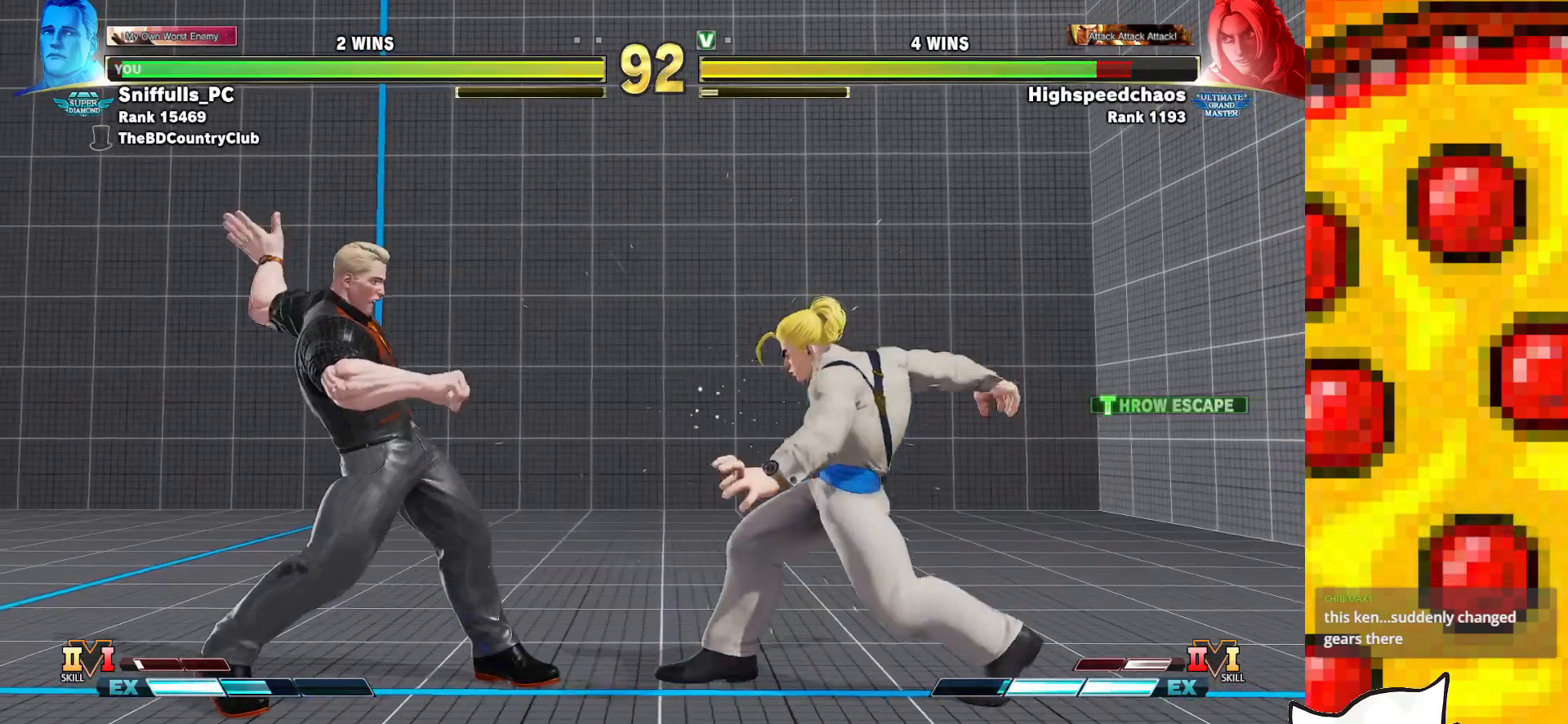
{"buttons": ["DPAD_RIGHT"], "events": [[117, "DPAD_DOWN", "up"], [117, "DPAD_LEFT", "up"], [167, "DPAD_RIGHT", "down"]]}
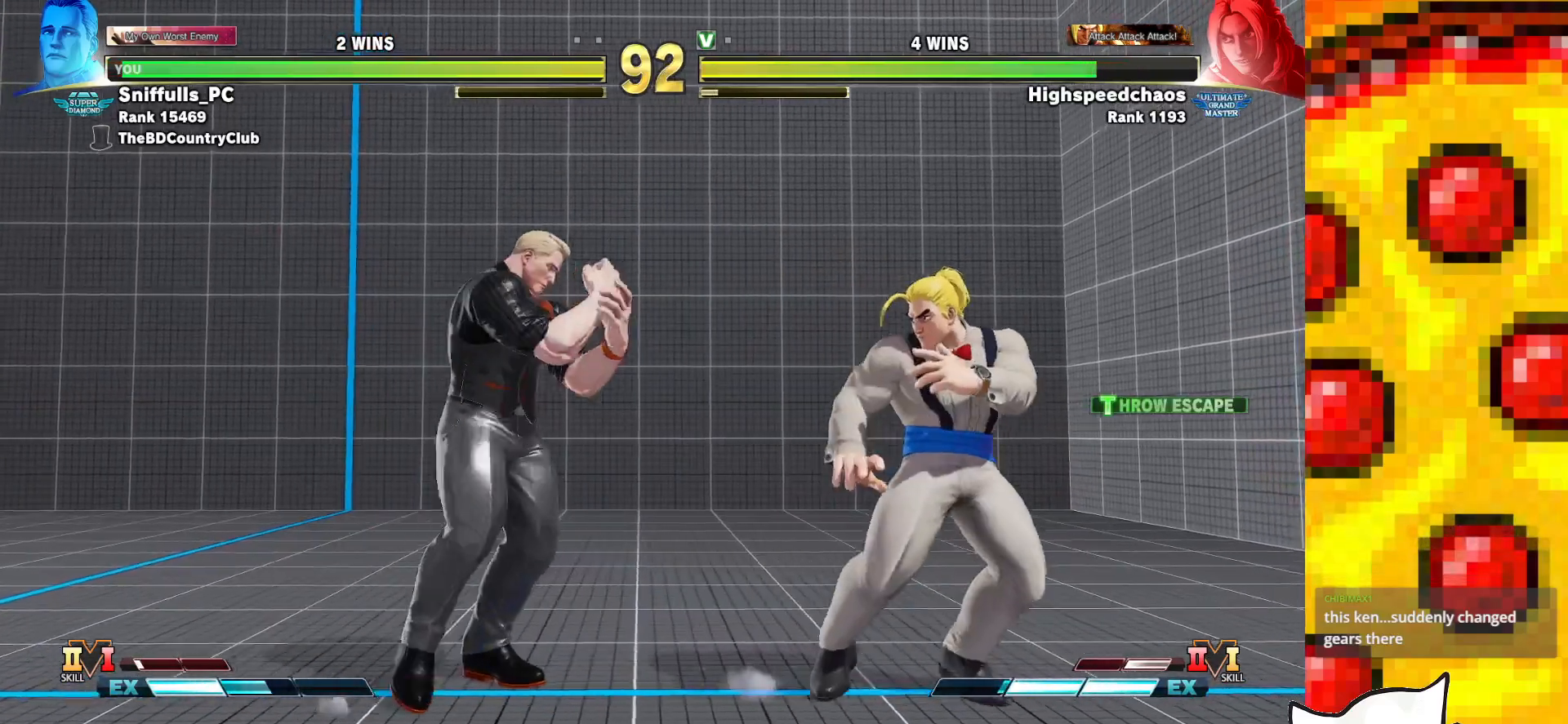
{"buttons": ["DPAD_LEFT"], "events": [[233, "DPAD_RIGHT", "up"], [267, "DPAD_LEFT", "down"]]}
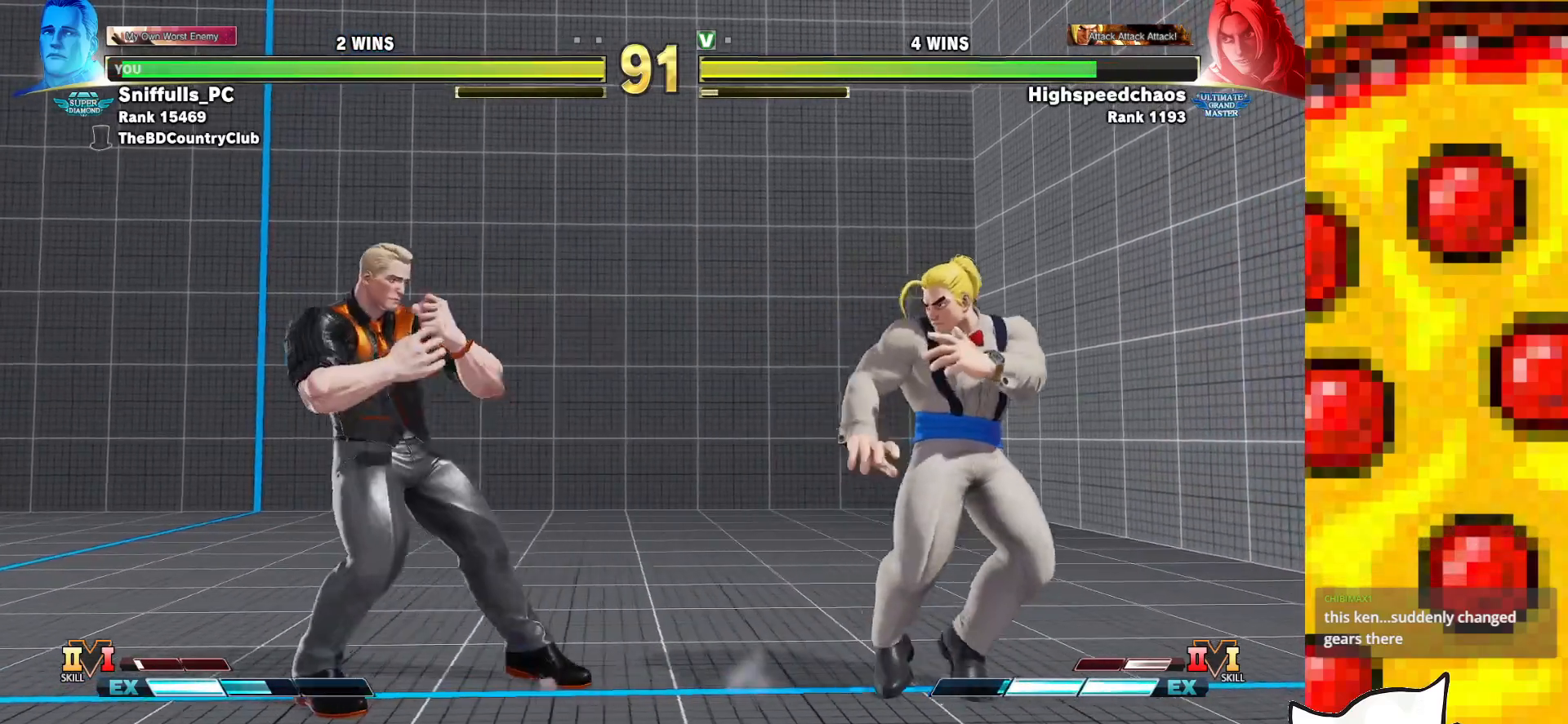
{"buttons": ["CROSS", "CIRCLE", "DPAD_RIGHT"], "events": [[133, "DPAD_LEFT", "up"], [300, "TRIANGLE", "down"], [383, "DPAD_DOWN", "down"], [417, "TRIANGLE", "up"], [450, "DPAD_RIGHT", "down"], [483, "DPAD_DOWN", "up"], [500, "CIRCLE", "down"], [500, "CROSS", "down"]]}
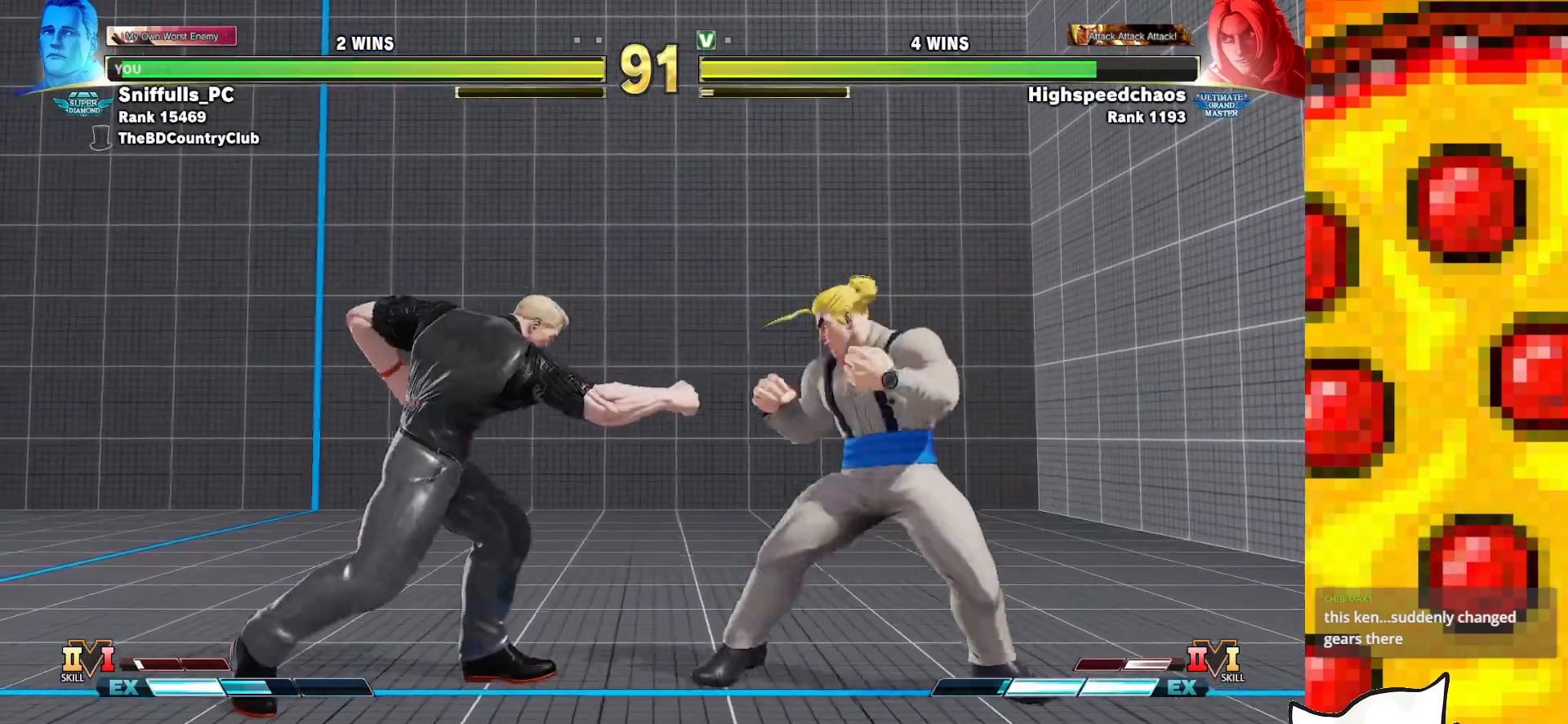
{"buttons": ["DPAD_RIGHT"], "events": [[33, "DPAD_RIGHT", "up"], [67, "CIRCLE", "up"], [83, "CROSS", "up"], [383, "DPAD_DOWN", "down"], [383, "DPAD_LEFT", "down"], [417, "DPAD_LEFT", "up"], [433, "DPAD_DOWN", "up"], [433, "DPAD_RIGHT", "down"]]}
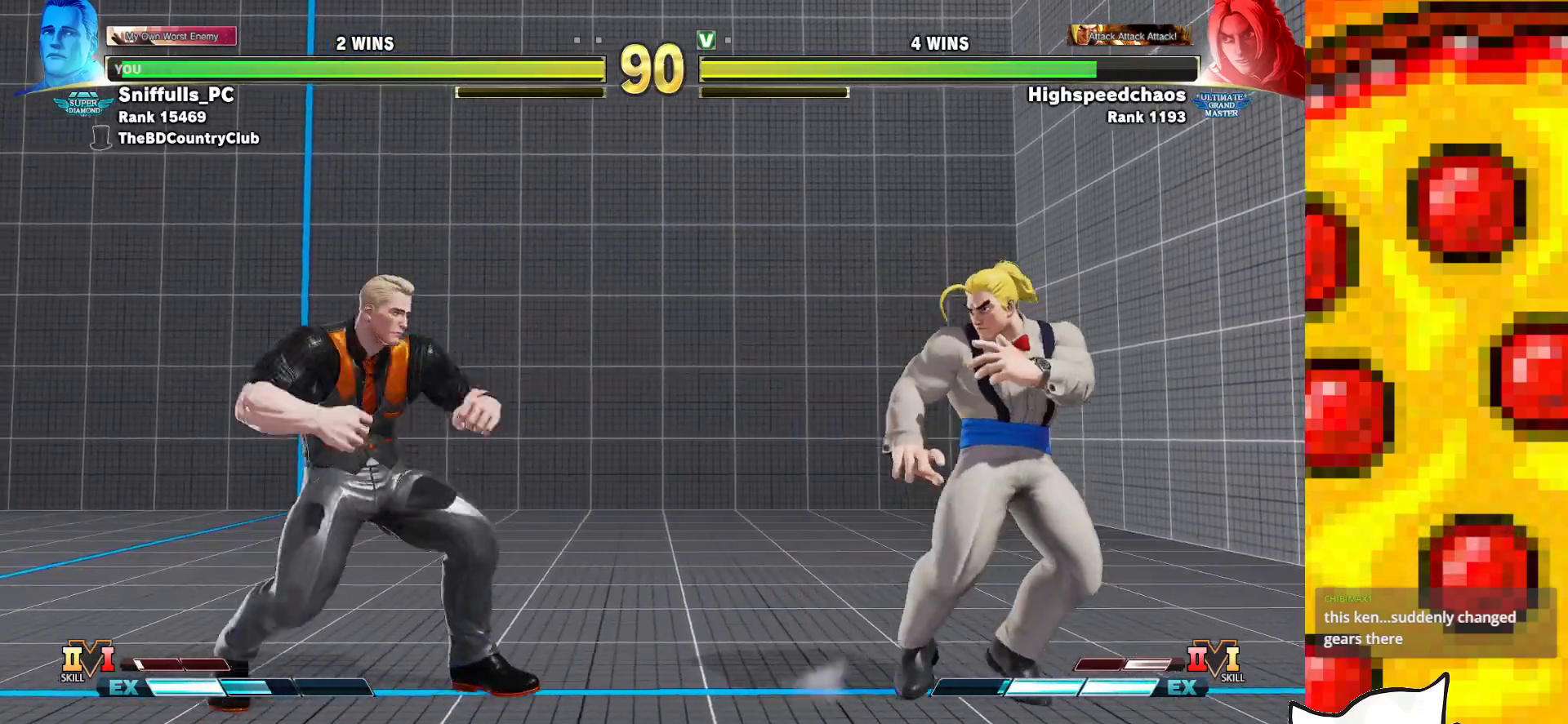
{"buttons": ["DPAD_DOWN", "DPAD_LEFT"], "events": [[333, "DPAD_DOWN", "down"], [333, "DPAD_RIGHT", "up"], [367, "DPAD_LEFT", "down"]]}
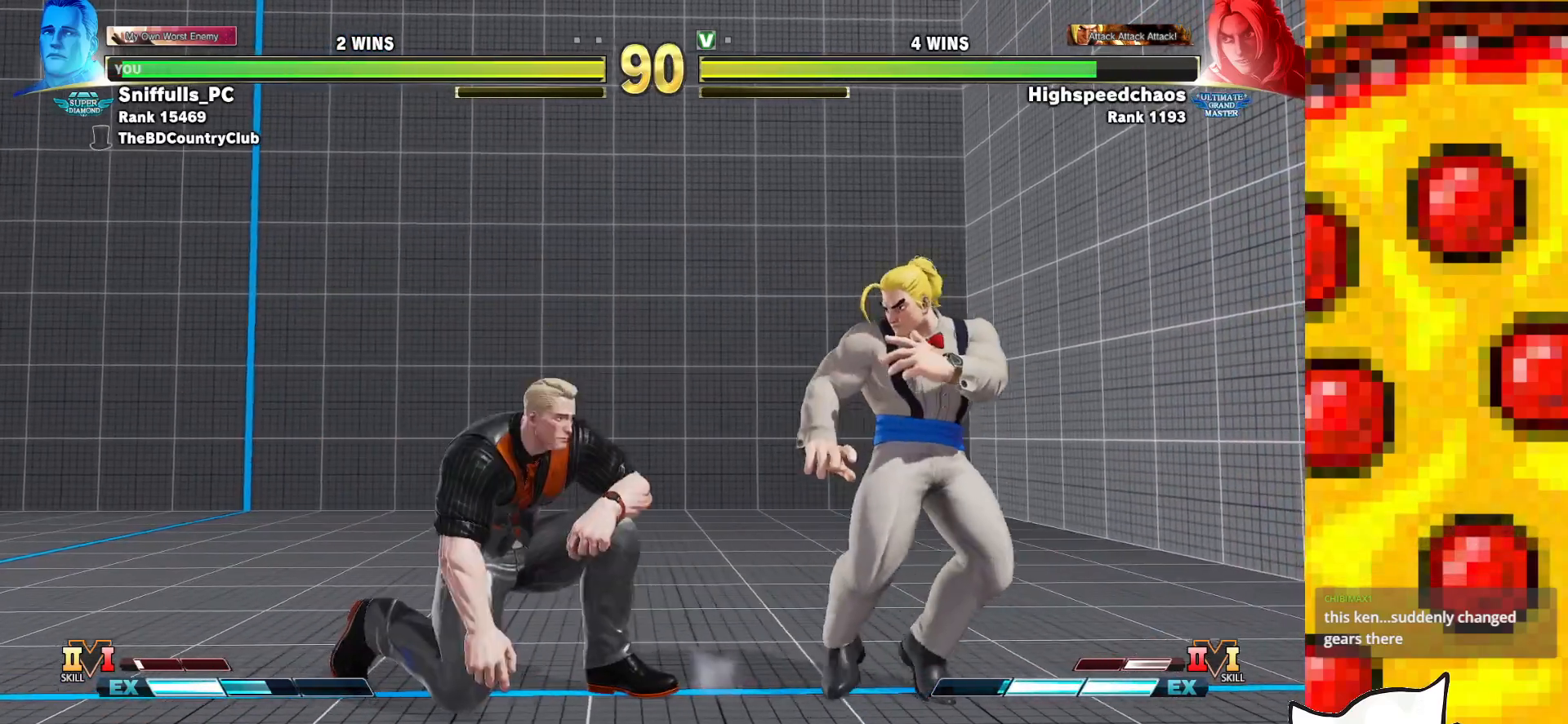
{"buttons": ["DPAD_DOWN", "DPAD_LEFT"], "events": [[167, "CIRCLE", "down"], [383, "CIRCLE", "up"]]}
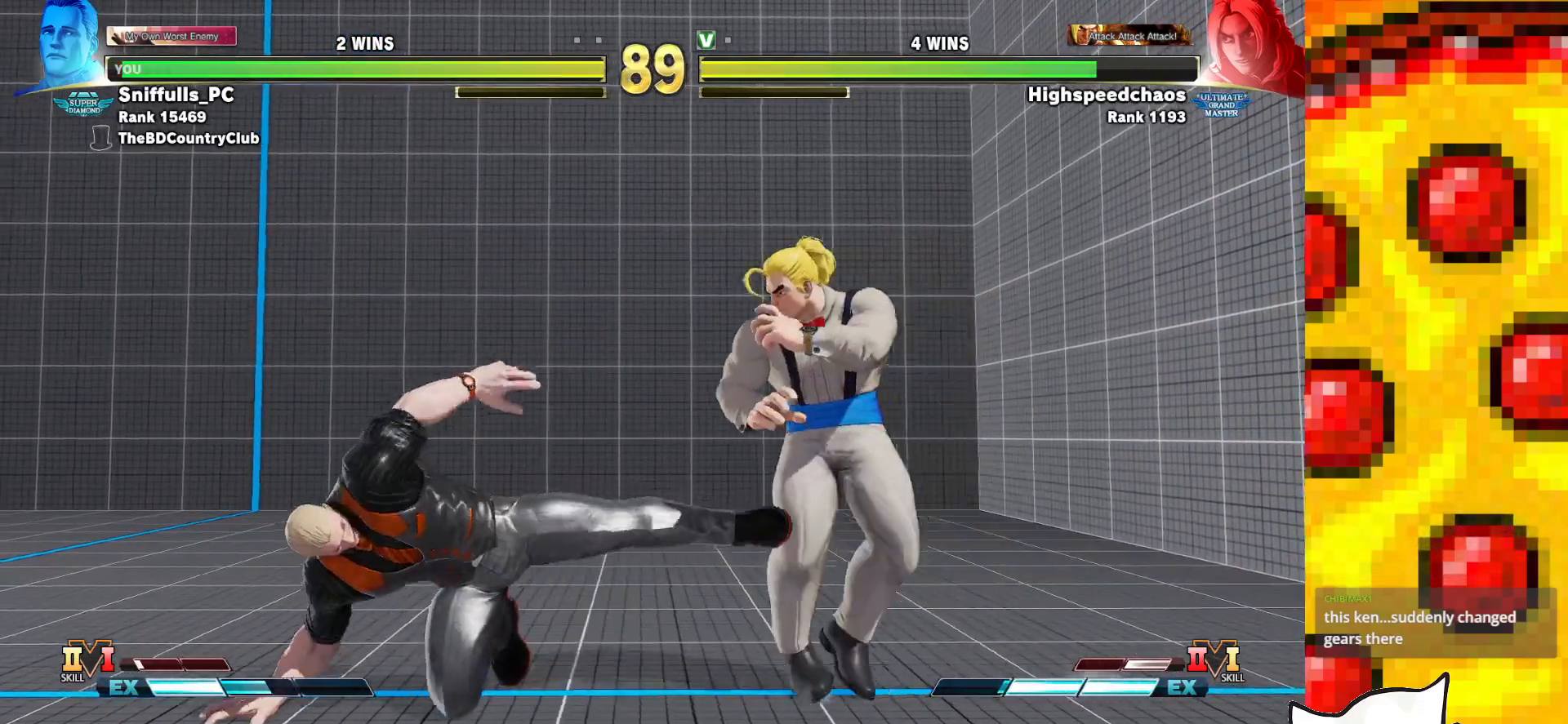
{"buttons": ["DPAD_DOWN", "DPAD_LEFT"], "events": []}
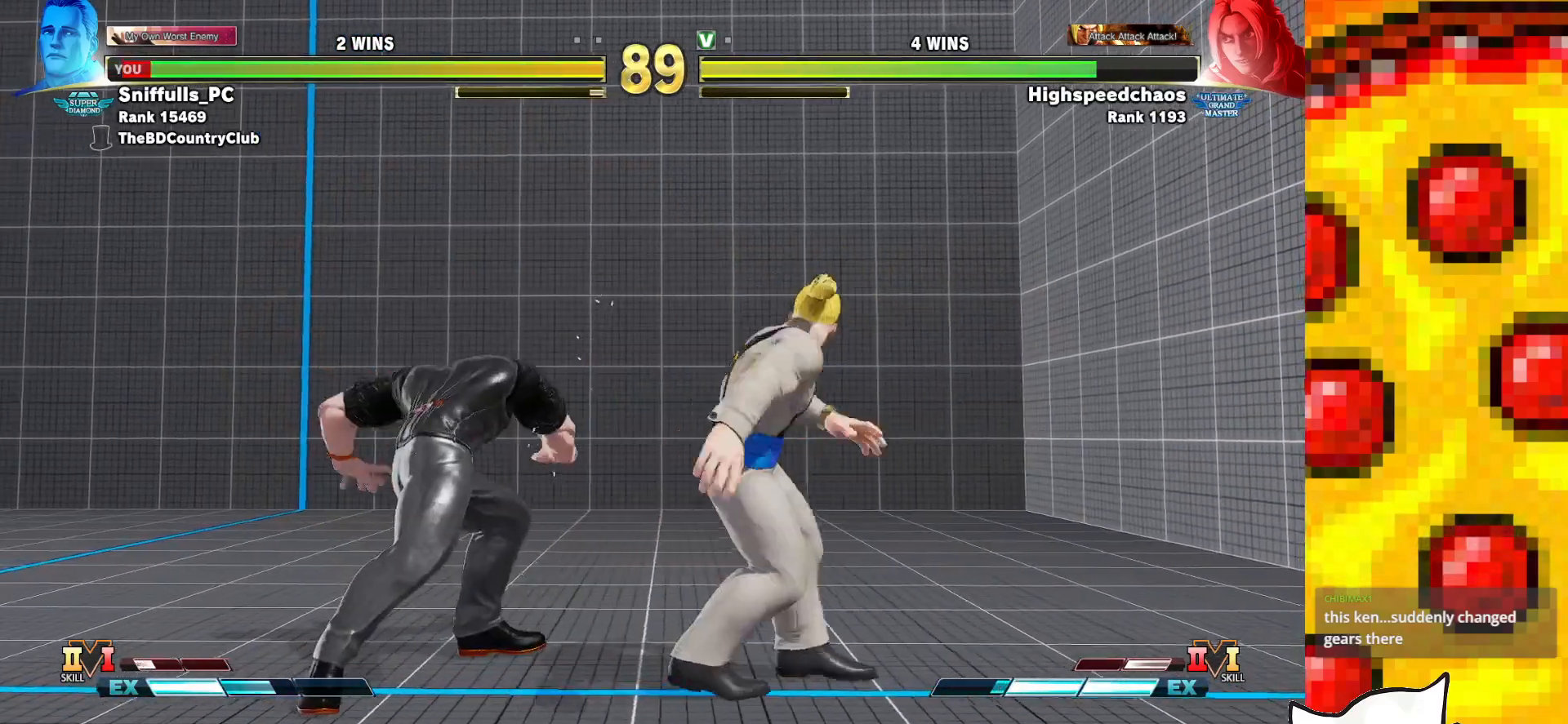
{"buttons": ["DPAD_DOWN", "DPAD_LEFT"], "events": []}
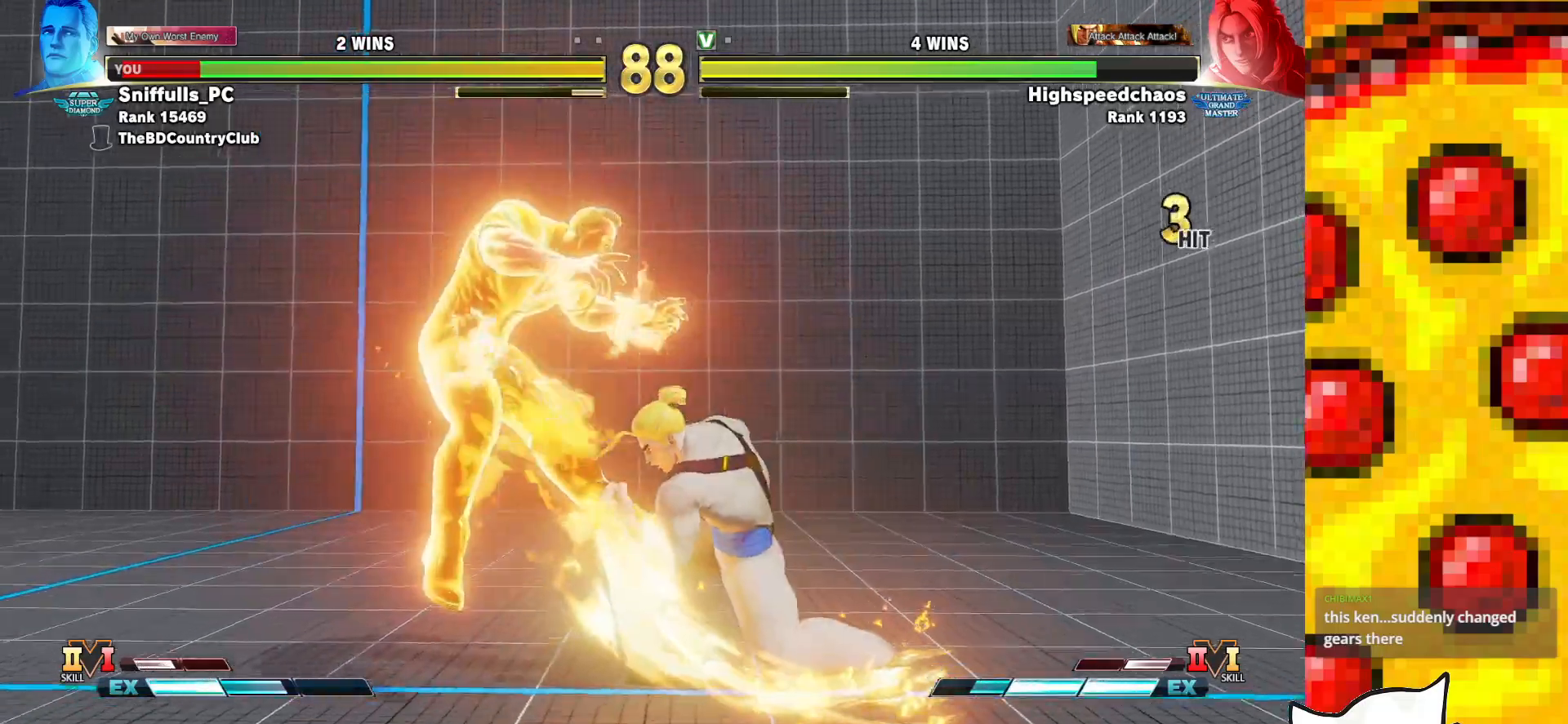
{"buttons": ["DPAD_DOWN", "DPAD_LEFT"], "events": []}
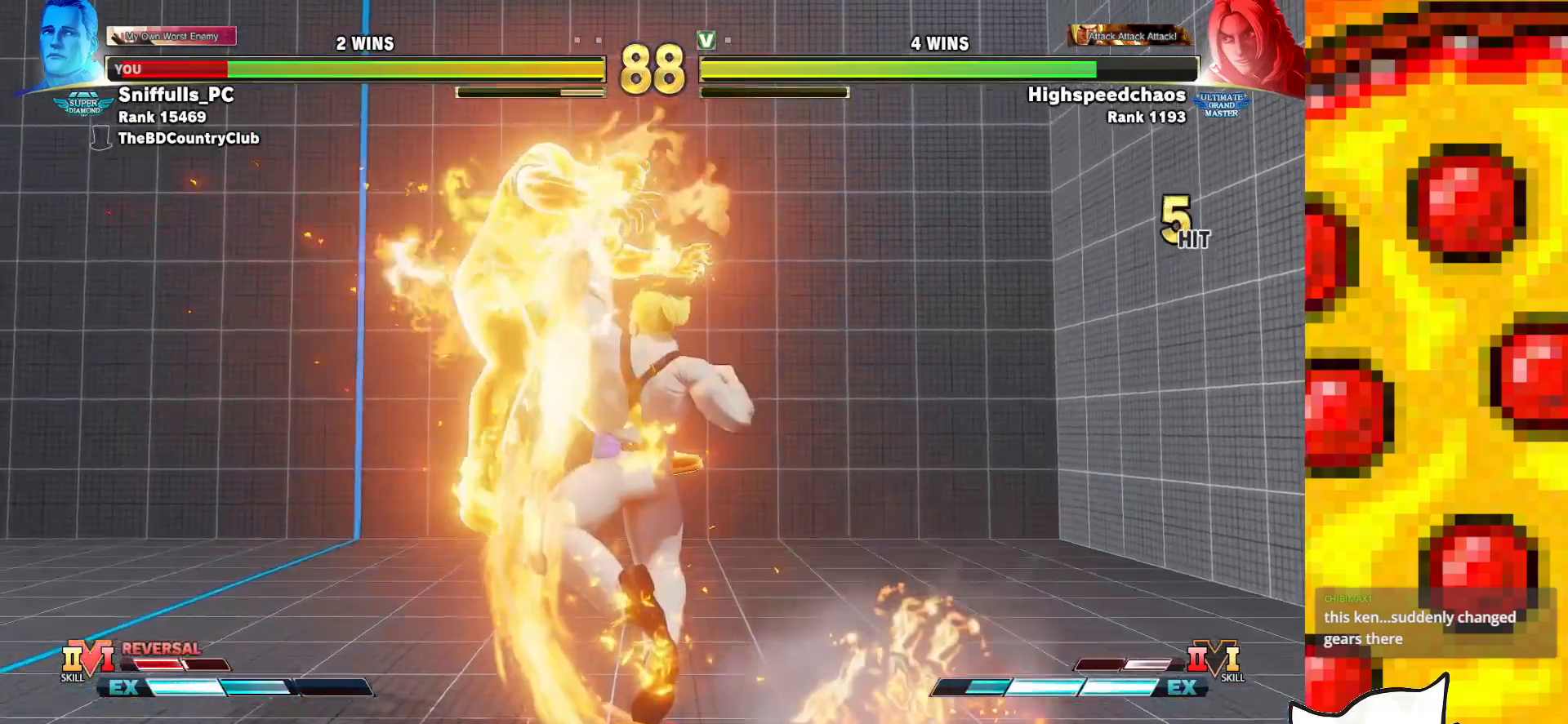
{"buttons": [], "events": [[450, "DPAD_LEFT", "up"], [467, "DPAD_DOWN", "up"]]}
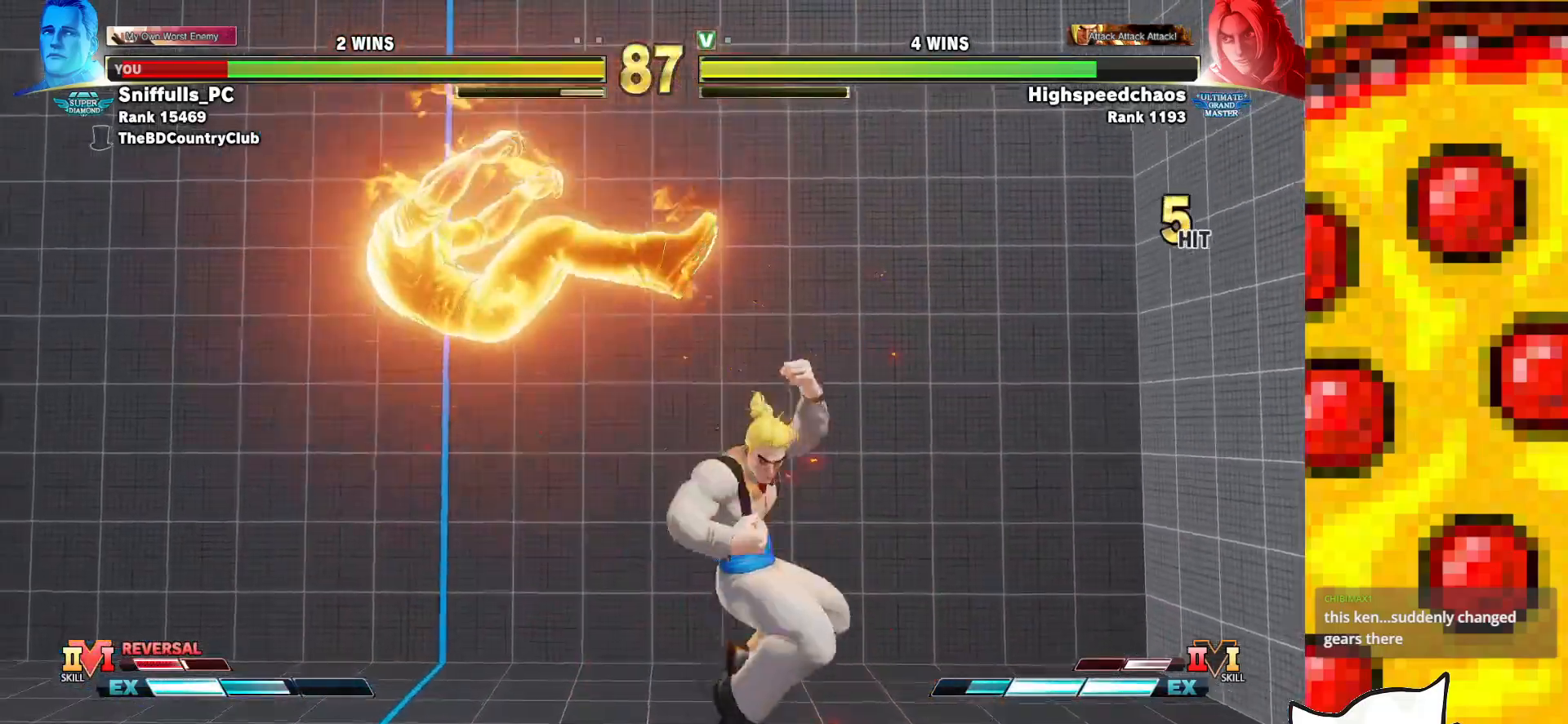
{"buttons": ["DPAD_DOWN", "DPAD_LEFT"], "events": [[117, "DPAD_LEFT", "down"], [167, "DPAD_LEFT", "up"], [267, "DPAD_LEFT", "down"], [417, "DPAD_DOWN", "down"]]}
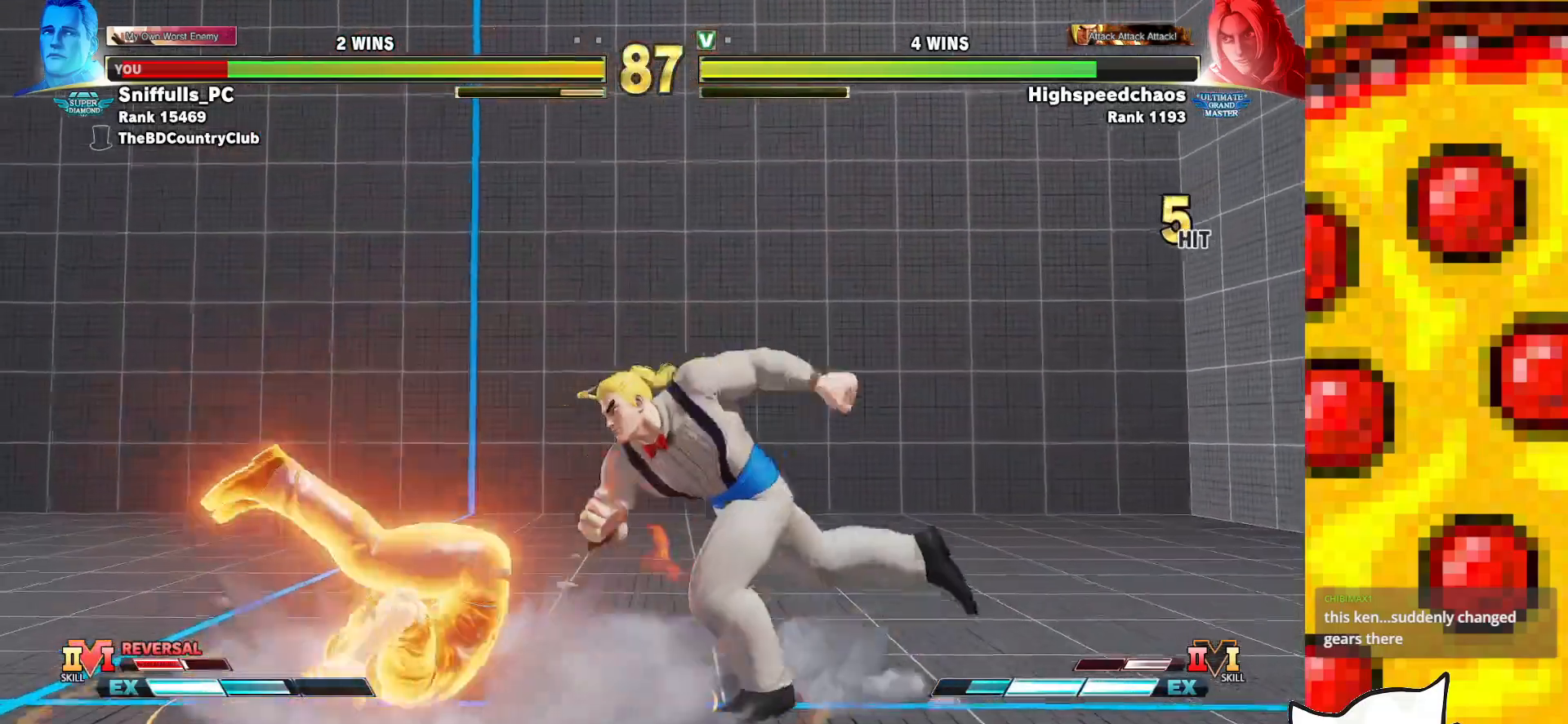
{"buttons": ["CROSS", "SQUARE", "DPAD_DOWN", "DPAD_LEFT"], "events": [[467, "CROSS", "down"], [467, "SQUARE", "down"]]}
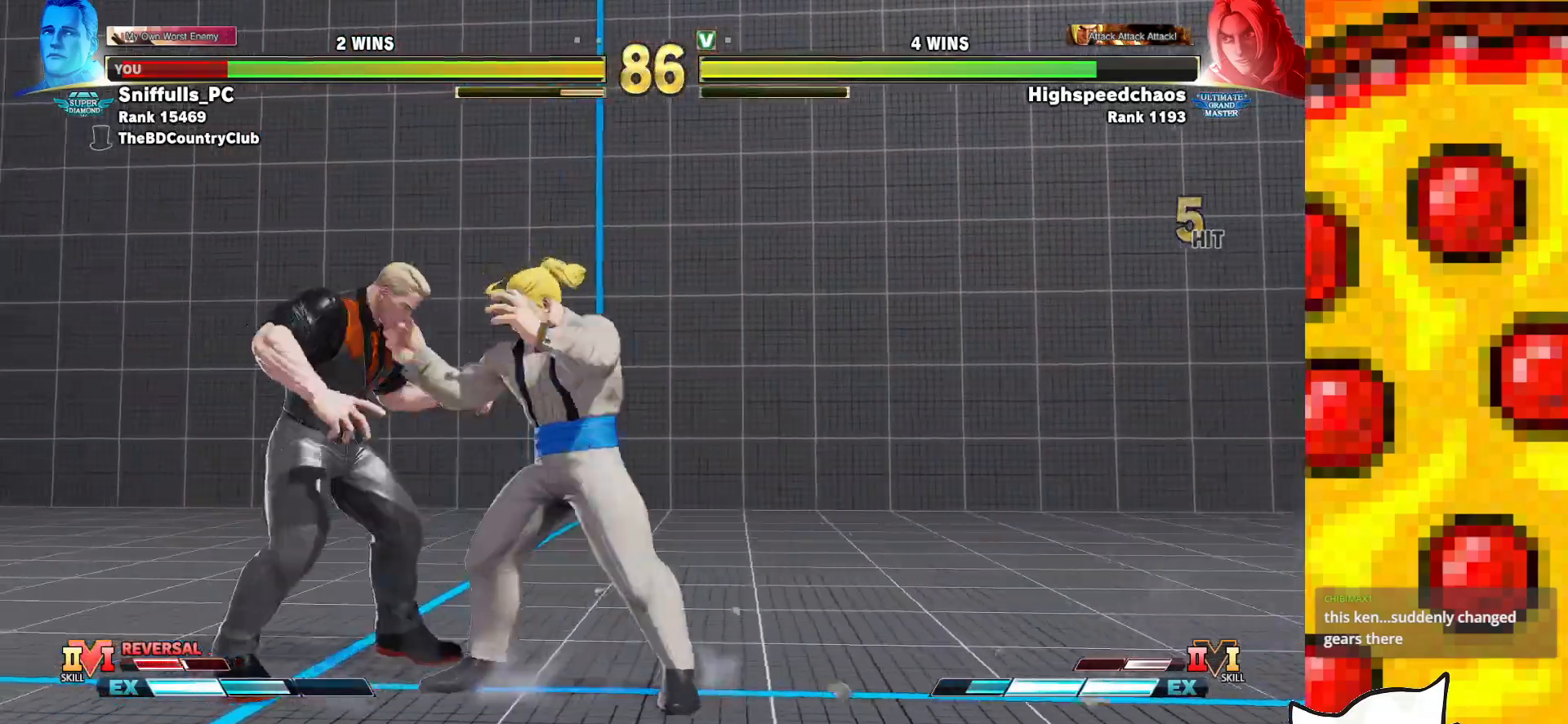
{"buttons": [], "events": [[100, "CROSS", "up"], [100, "SQUARE", "up"], [450, "DPAD_DOWN", "up"], [483, "DPAD_LEFT", "up"]]}
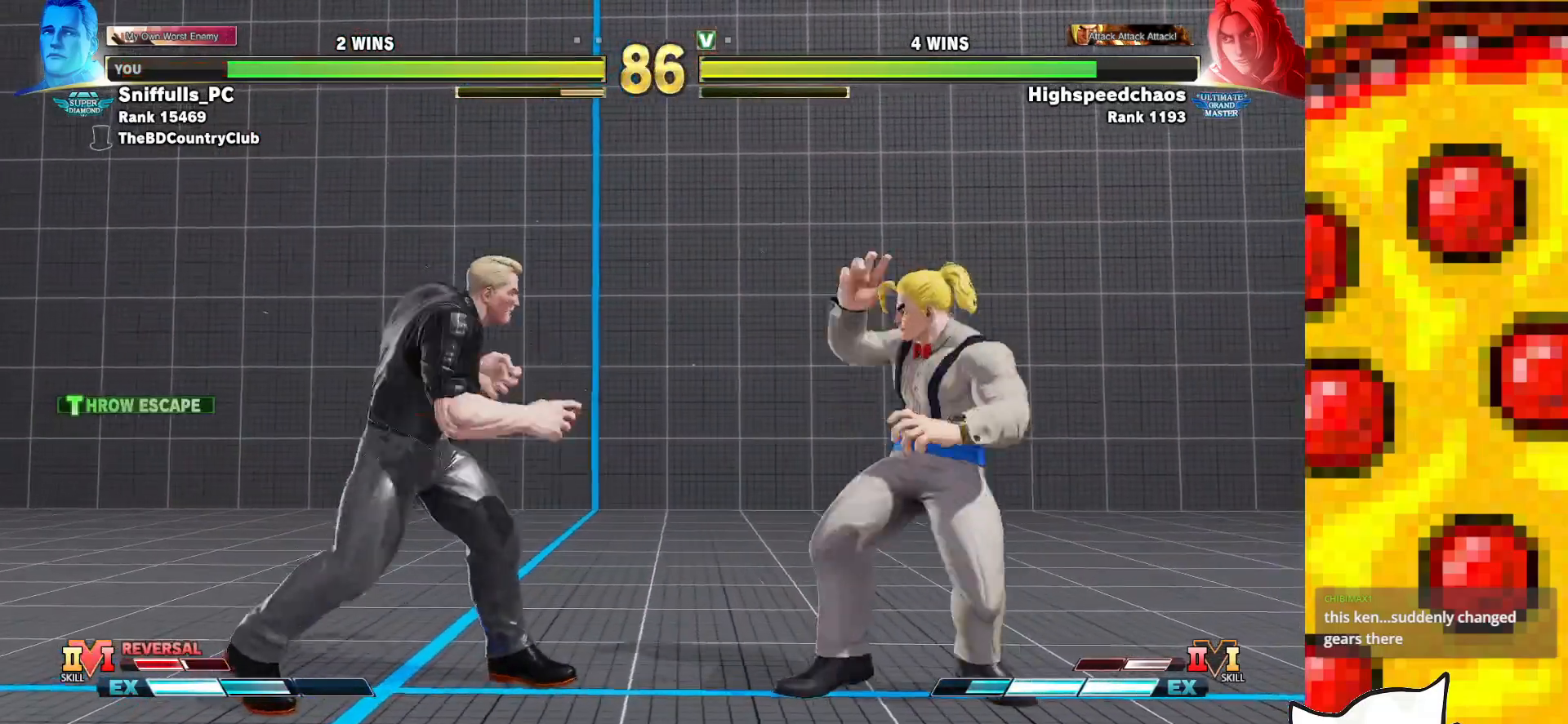
{"buttons": ["TRIANGLE"], "events": [[467, "TRIANGLE", "down"]]}
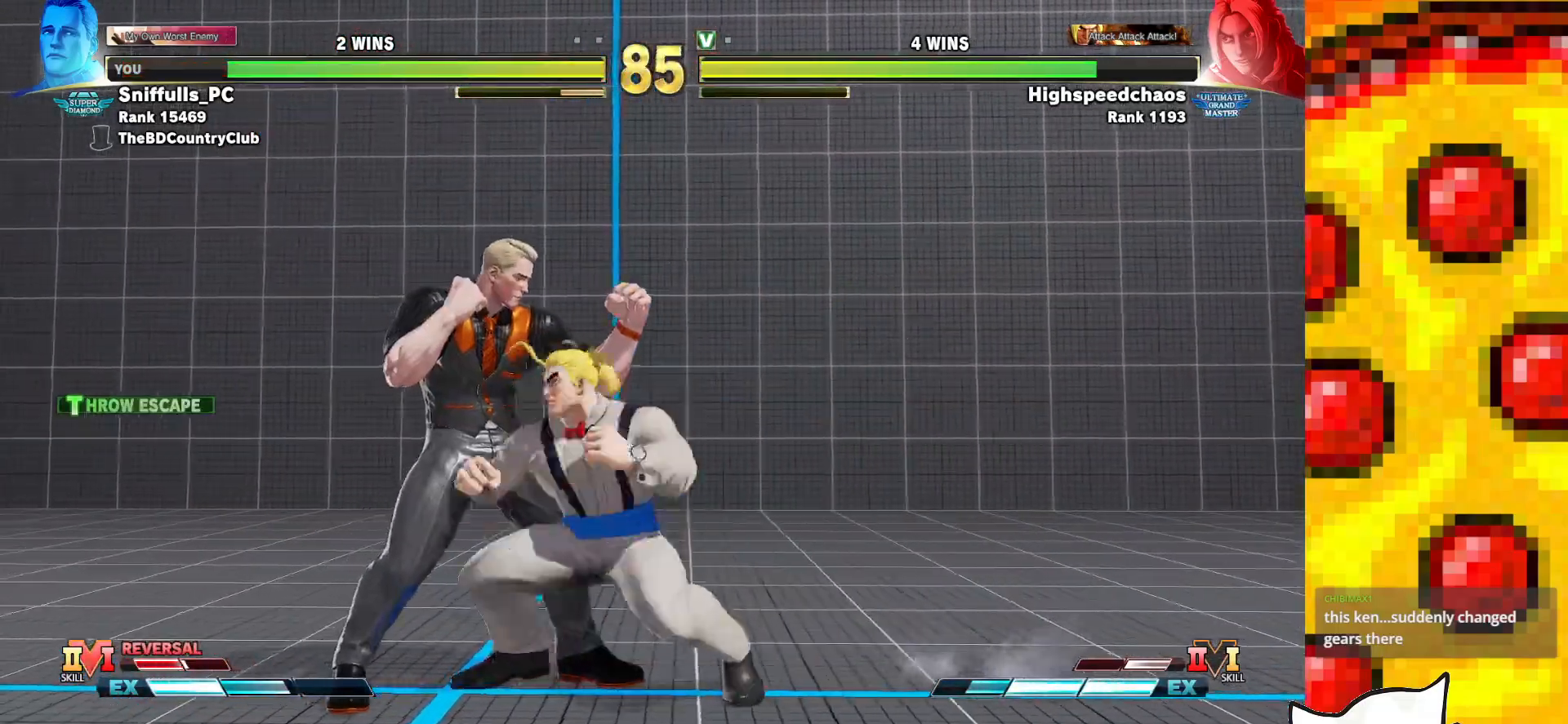
{"buttons": ["DPAD_DOWN", "DPAD_LEFT"], "events": [[50, "DPAD_DOWN", "down"], [117, "DPAD_LEFT", "down"], [117, "TRIANGLE", "up"]]}
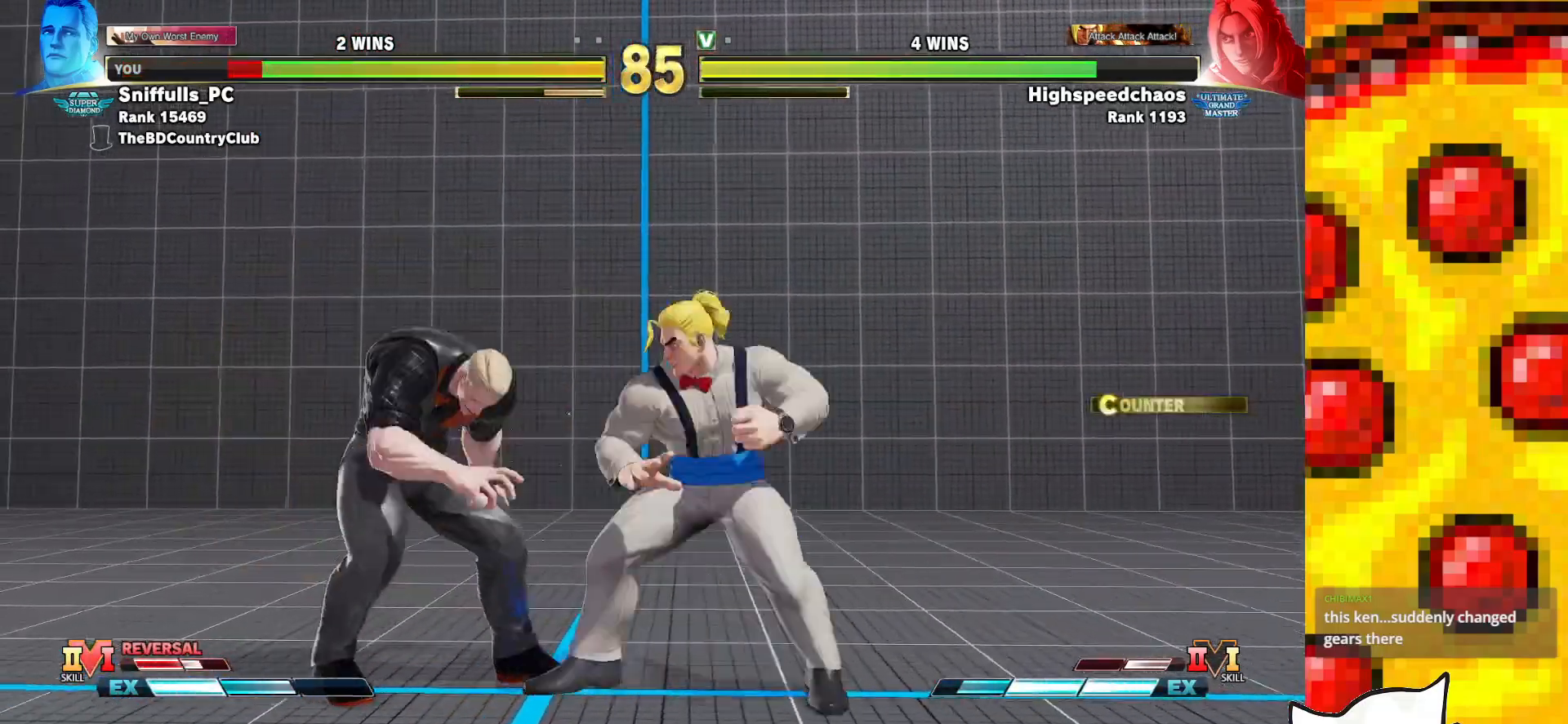
{"buttons": ["DPAD_DOWN", "DPAD_LEFT"], "events": []}